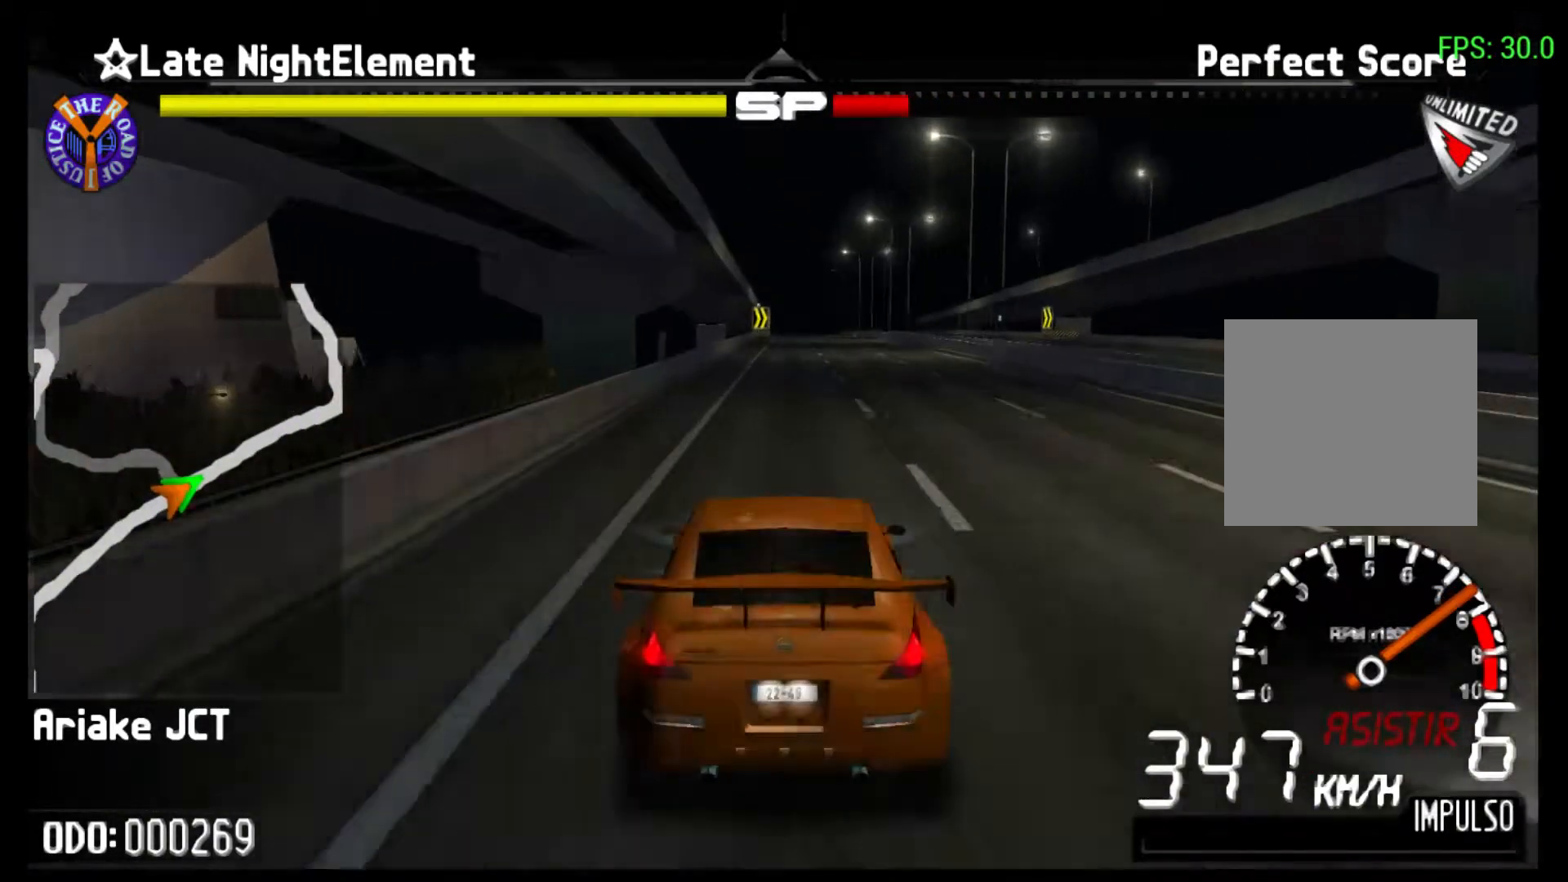
Gameplay with a controller (Xbox layout); each line is a JSON object with the inputs held at the frame after it. "events" lists button and stick changes between this image and that frame as [ms after this image, input, new state], when the widget could be followed in between. Not read: L3 R3 right_stick.
{"buttons": ["R2"], "left_stick": "right", "events": [[467, "left_stick", "right"]]}
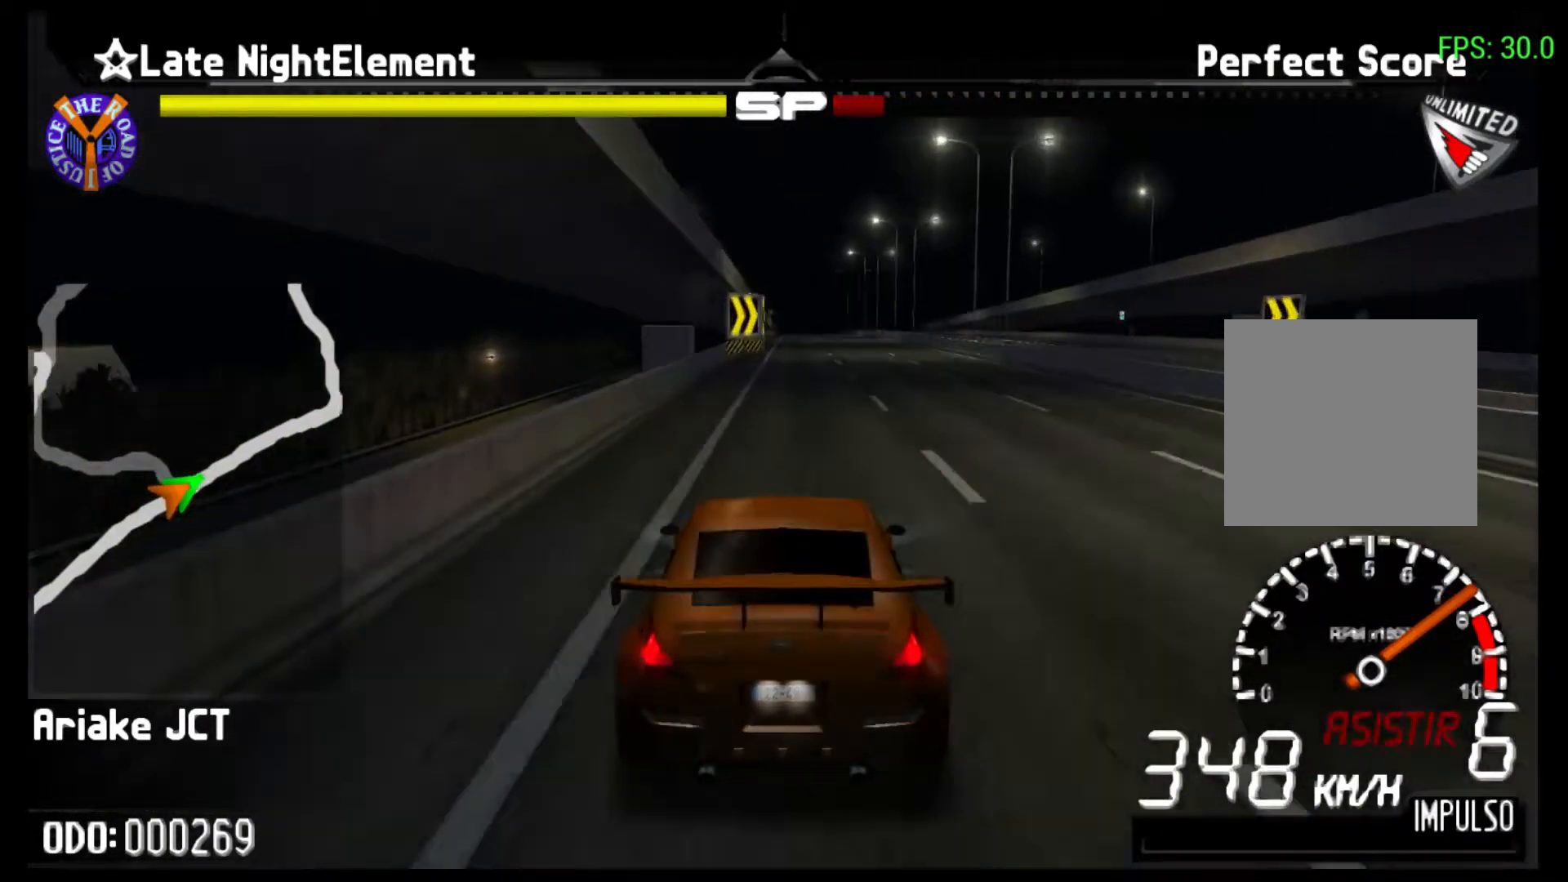
{"buttons": ["R2"], "left_stick": "center", "events": [[133, "left_stick", "center"]]}
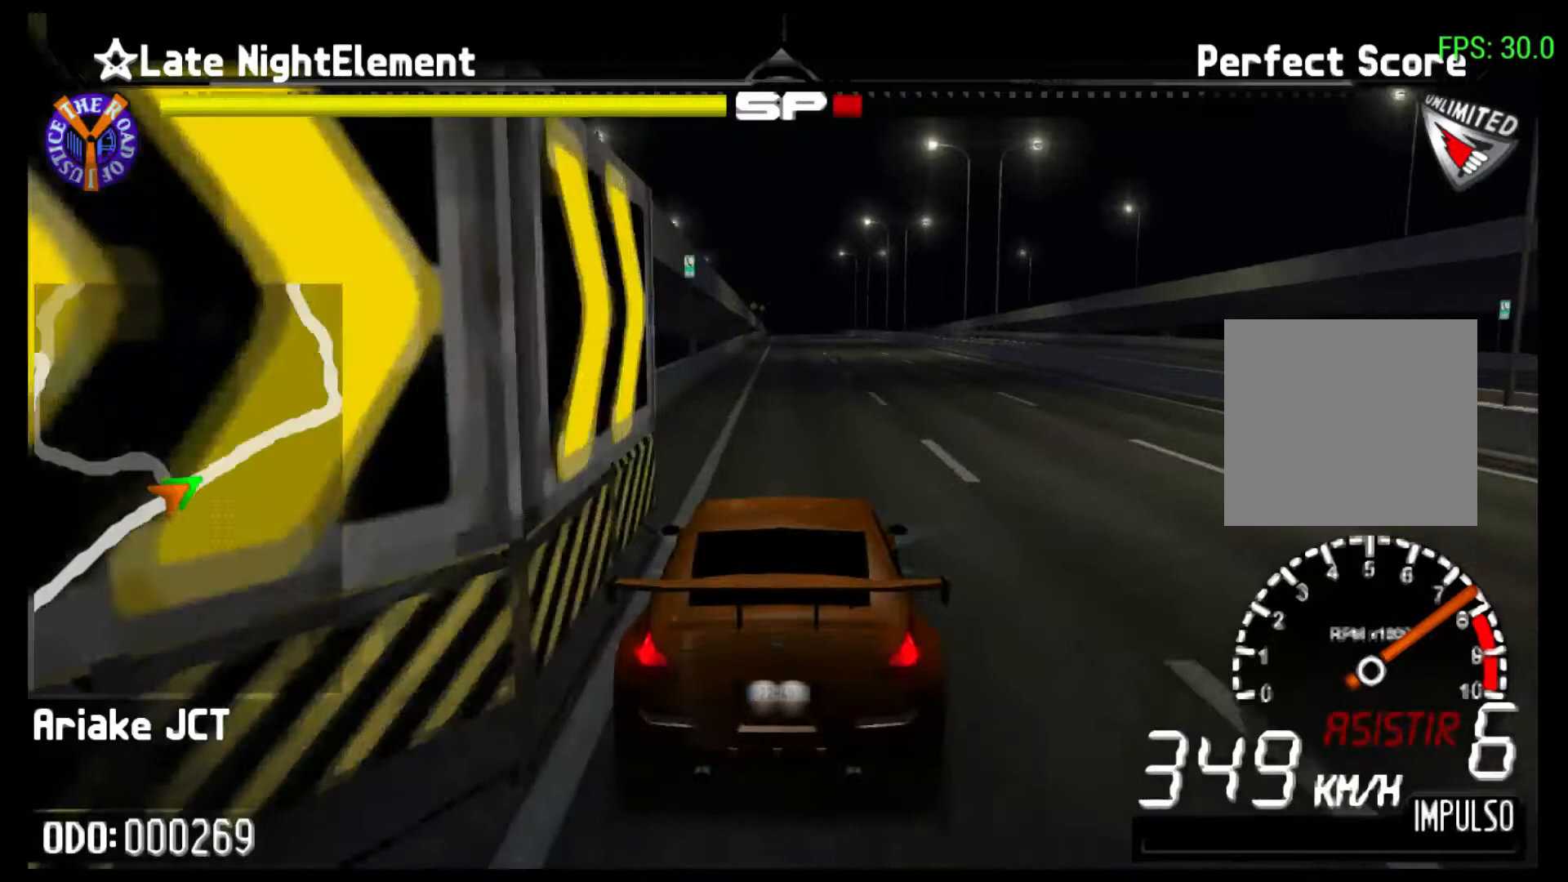
{"buttons": ["R2"], "left_stick": "center", "events": []}
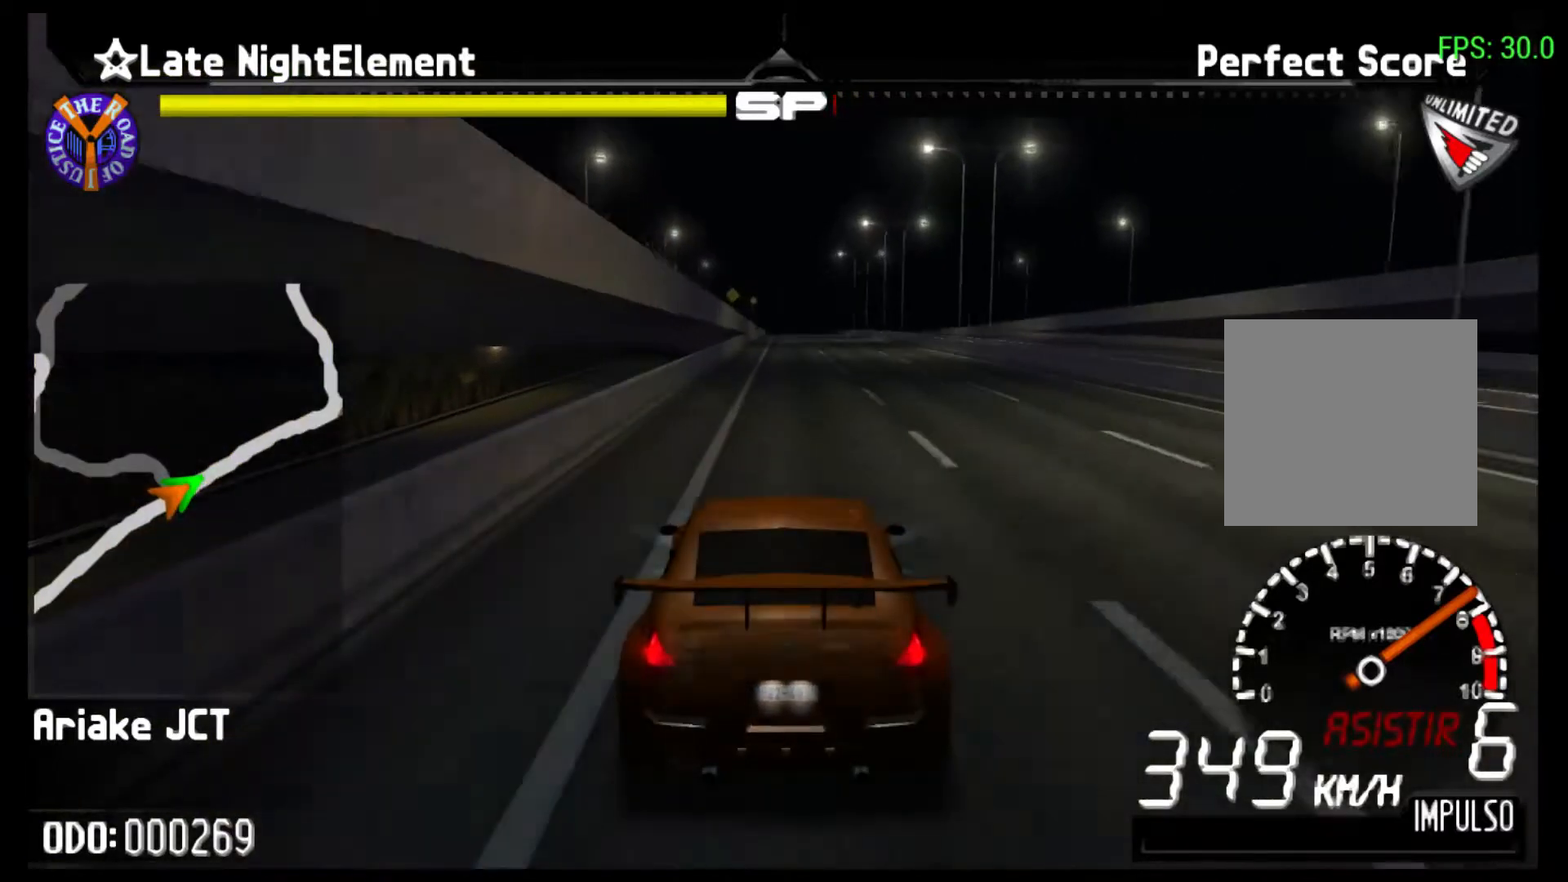
{"buttons": ["R2"], "left_stick": "center", "events": []}
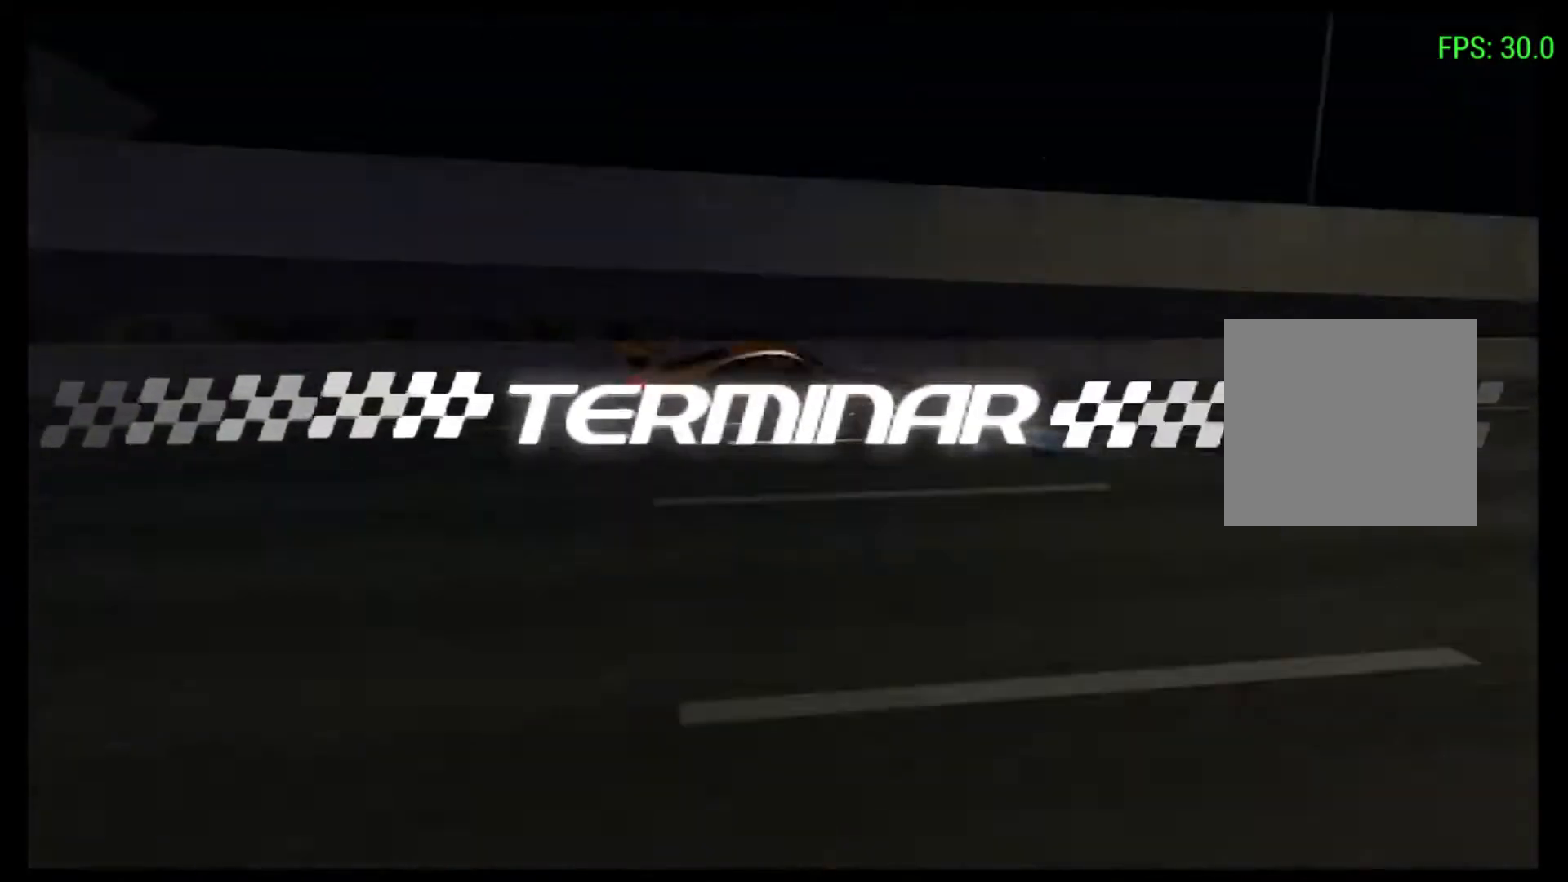
{"buttons": [], "left_stick": "center", "events": [[167, "R2", "up"]]}
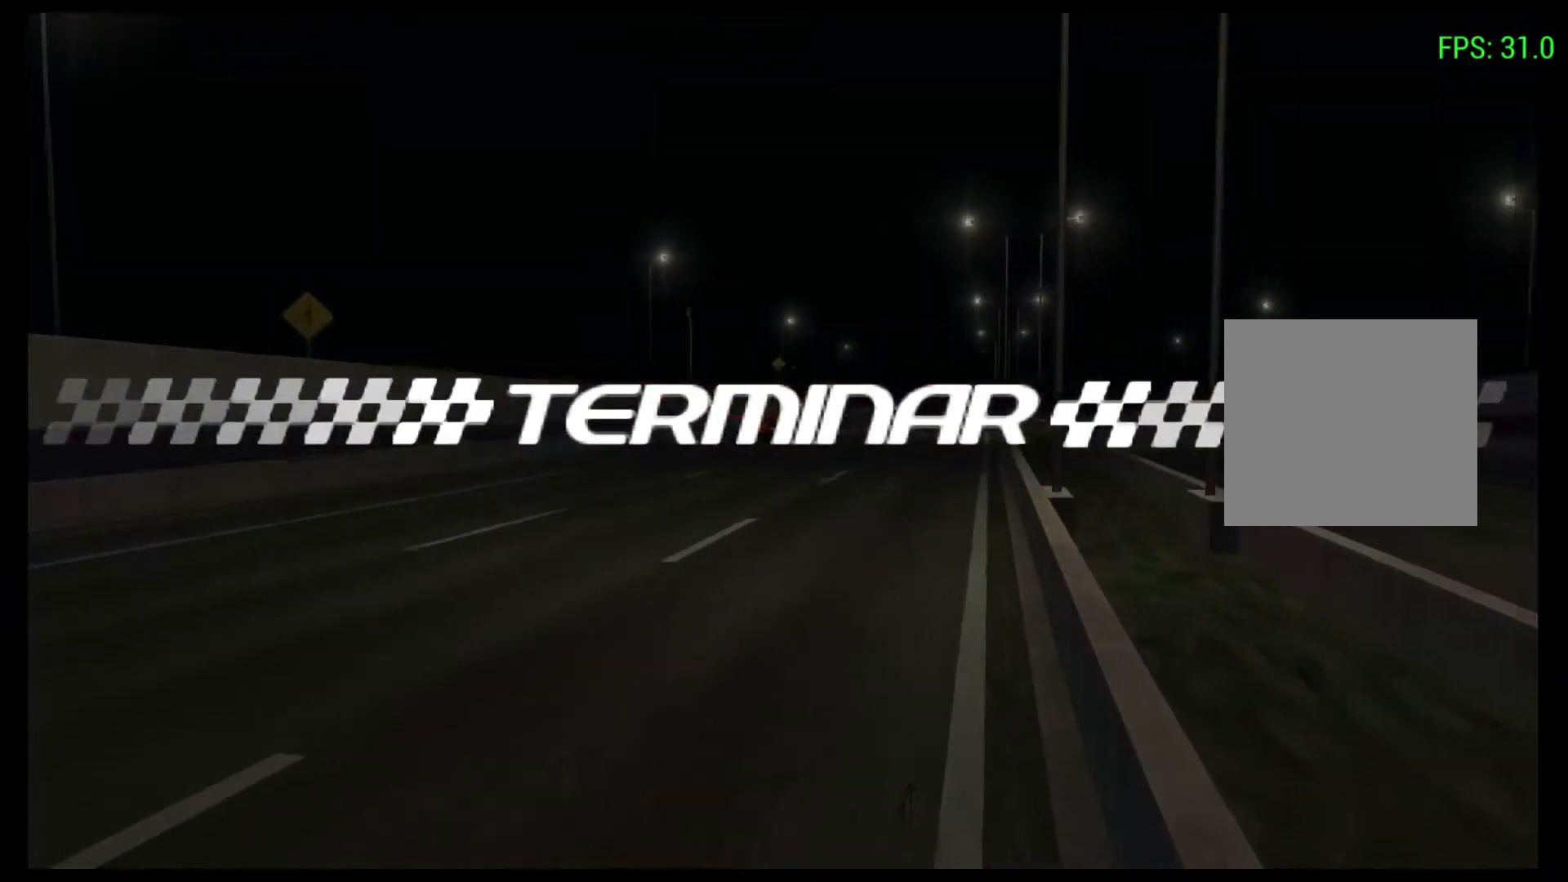
{"buttons": [], "left_stick": "center", "events": []}
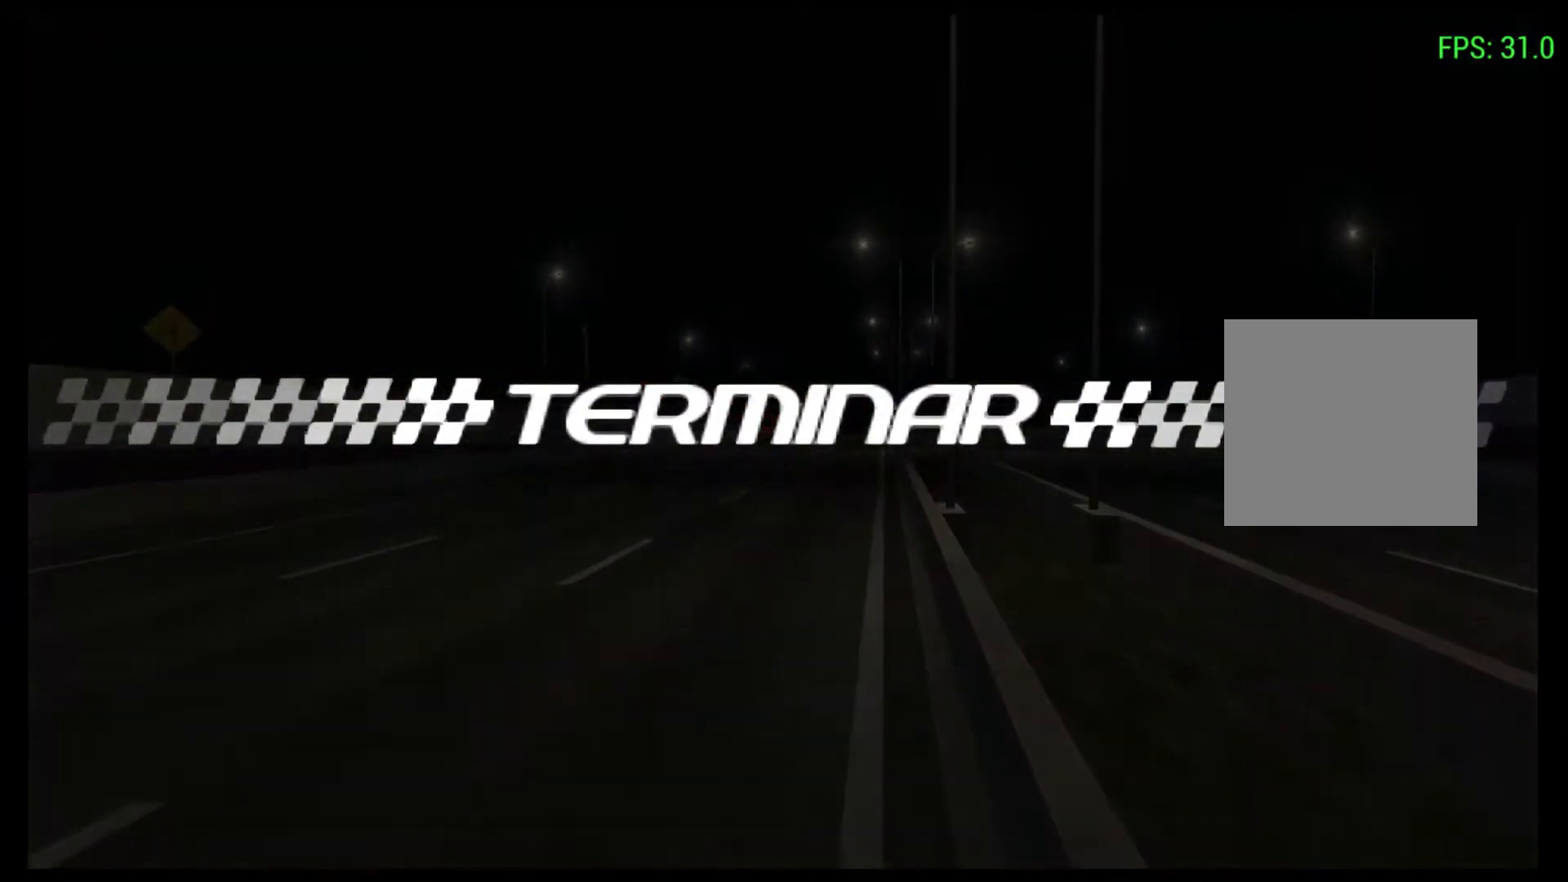
{"buttons": [], "left_stick": "center", "events": []}
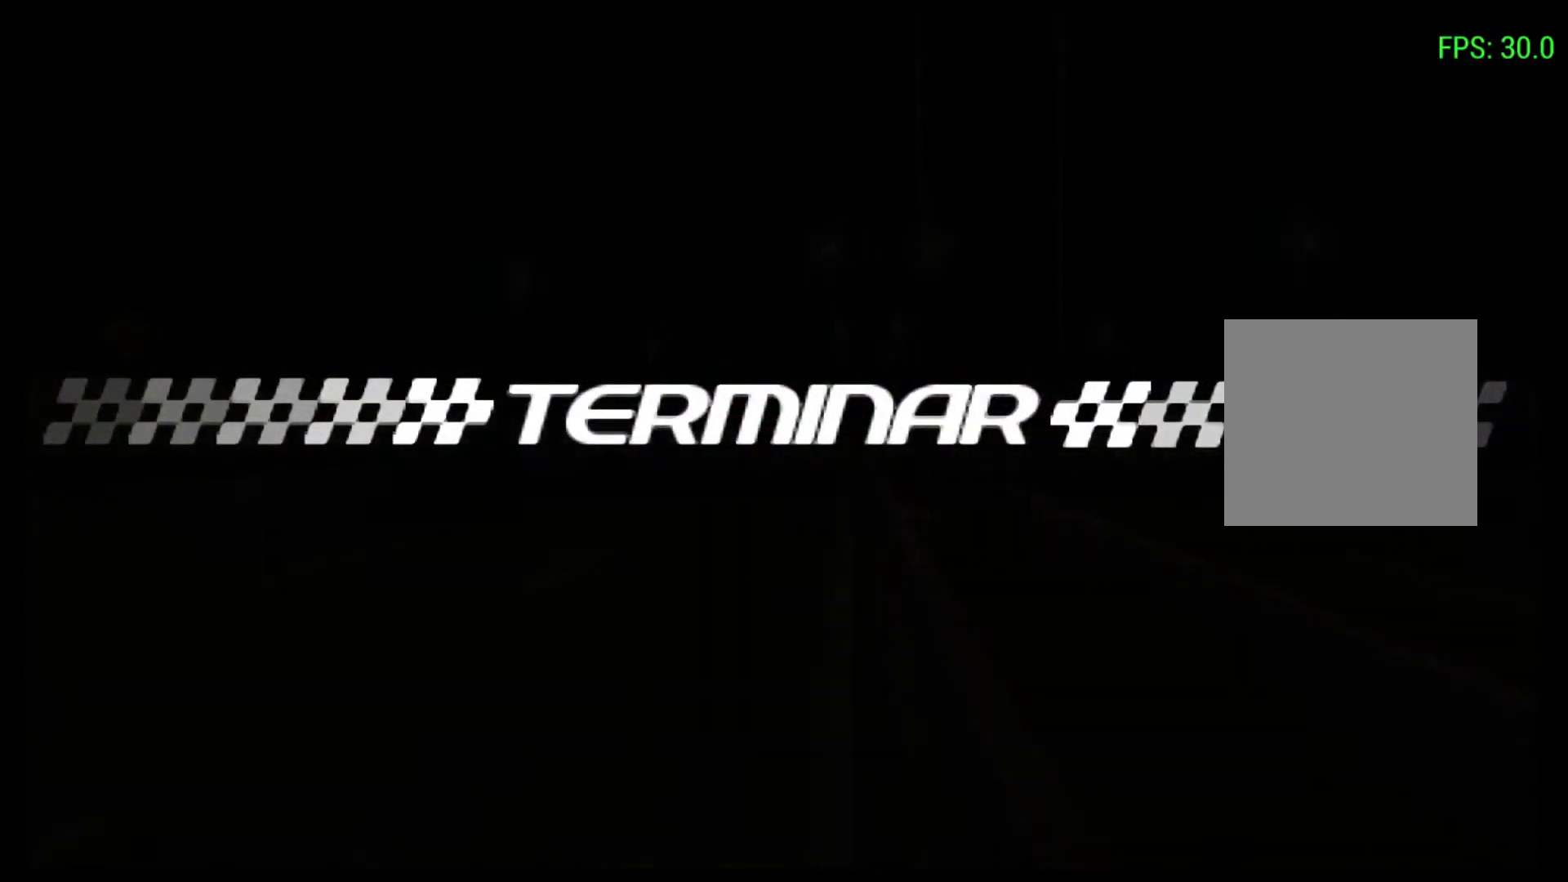
{"buttons": [], "left_stick": "center", "events": []}
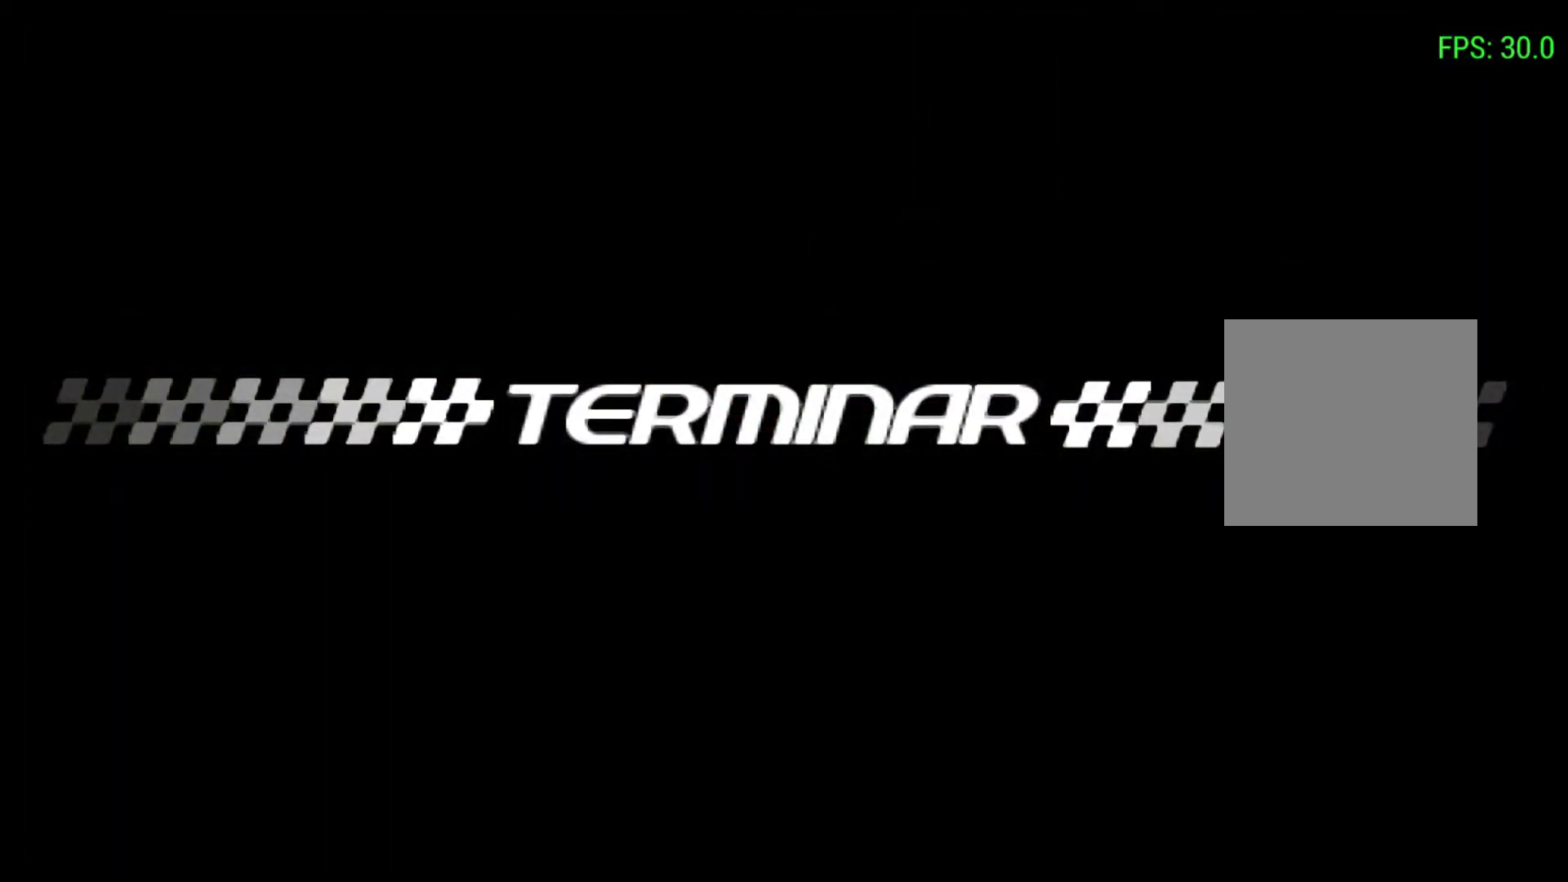
{"buttons": [], "left_stick": "center", "events": []}
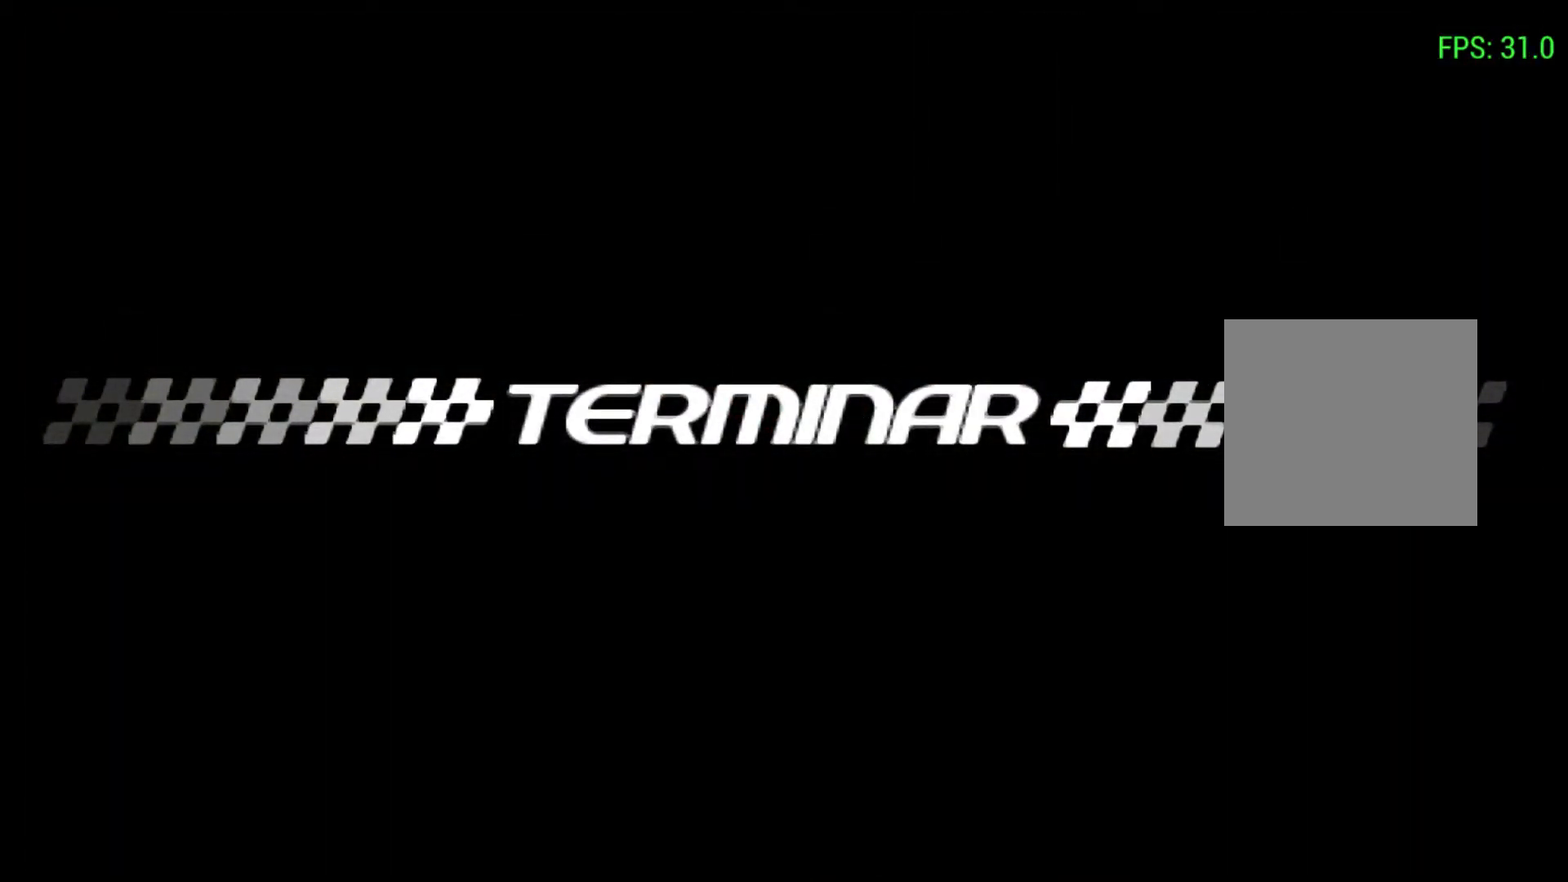
{"buttons": [], "left_stick": "center", "events": []}
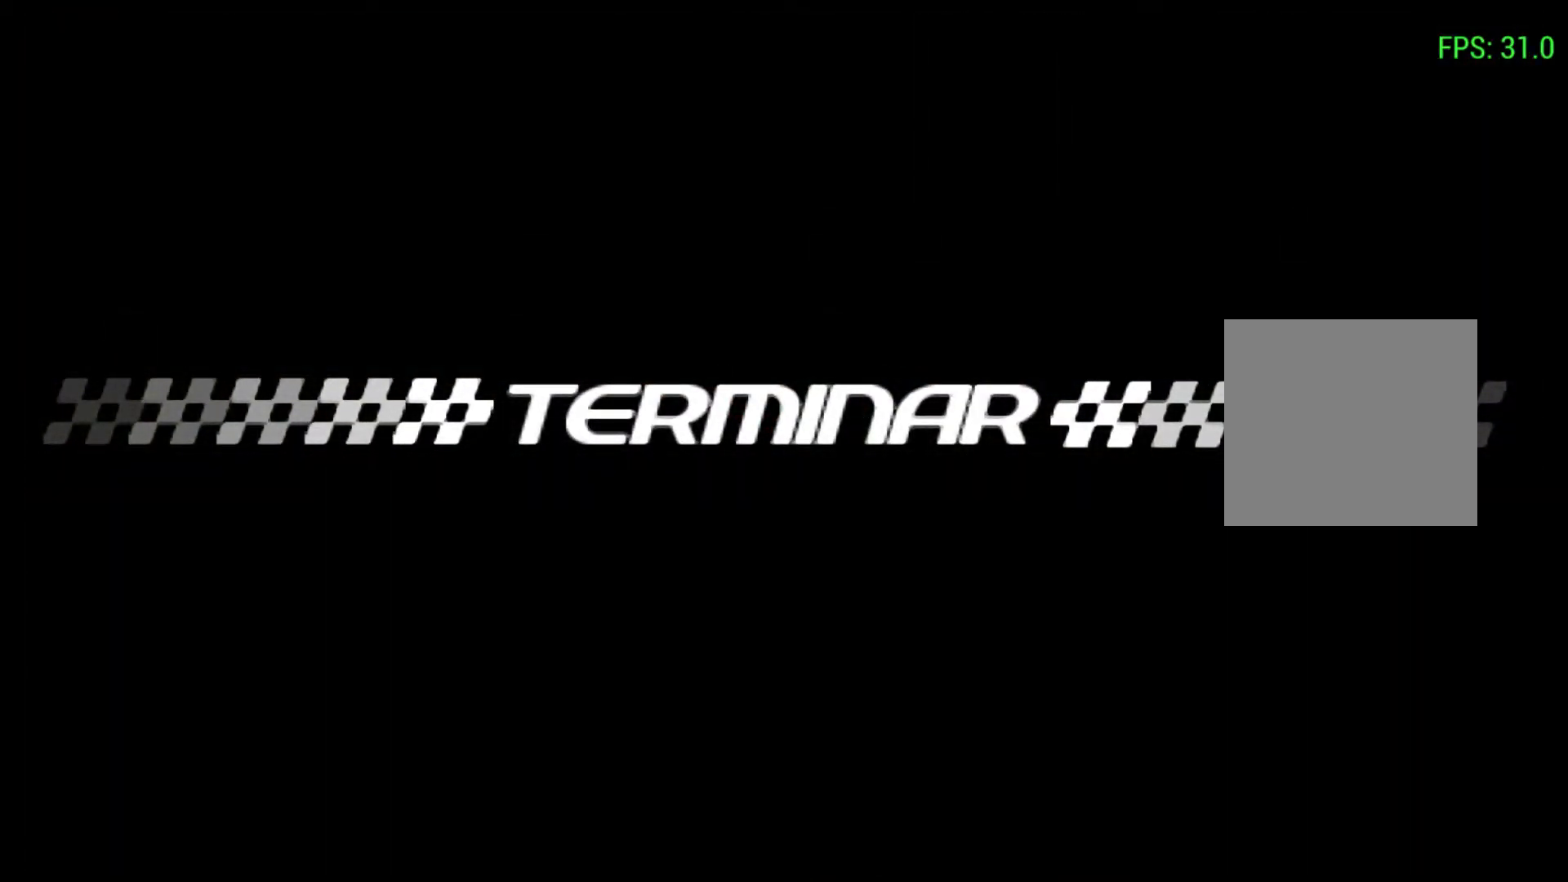
{"buttons": [], "left_stick": "center", "events": []}
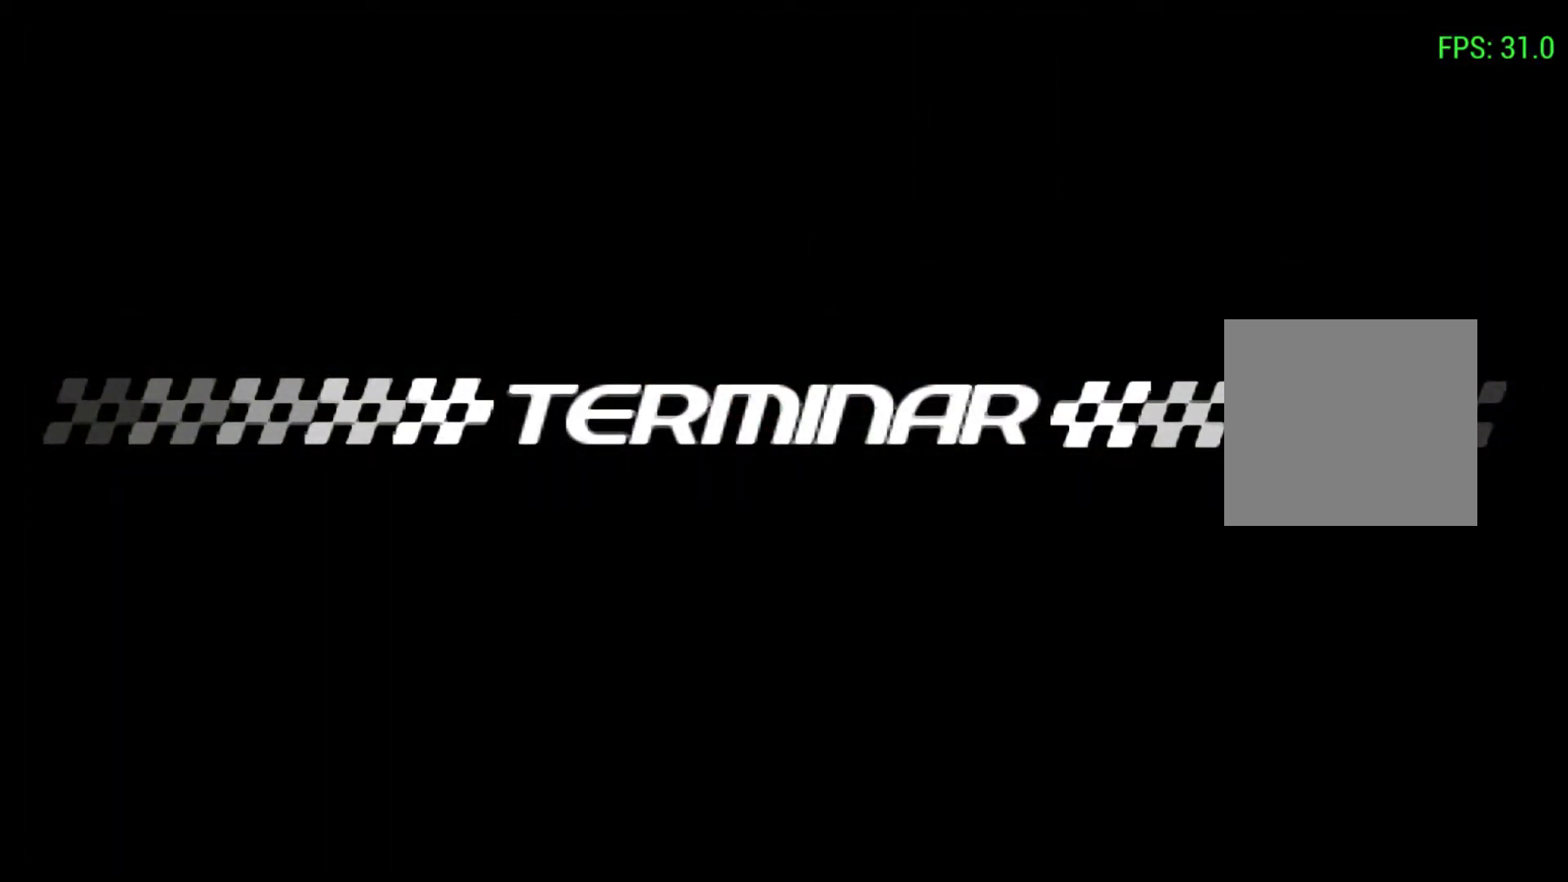
{"buttons": [], "left_stick": "center", "events": []}
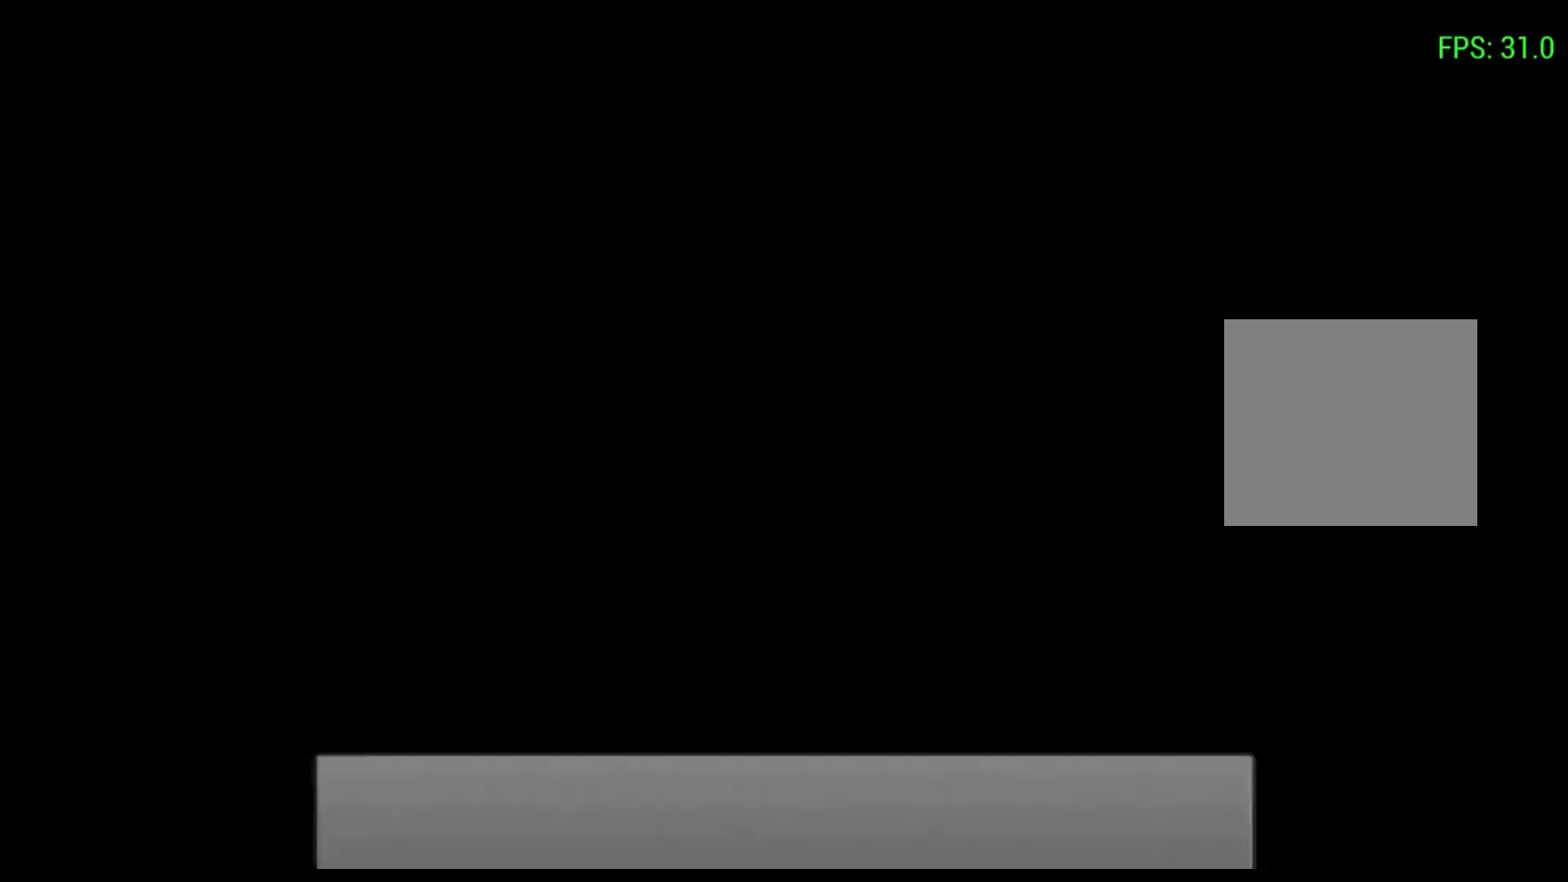
{"buttons": [], "left_stick": "center", "events": []}
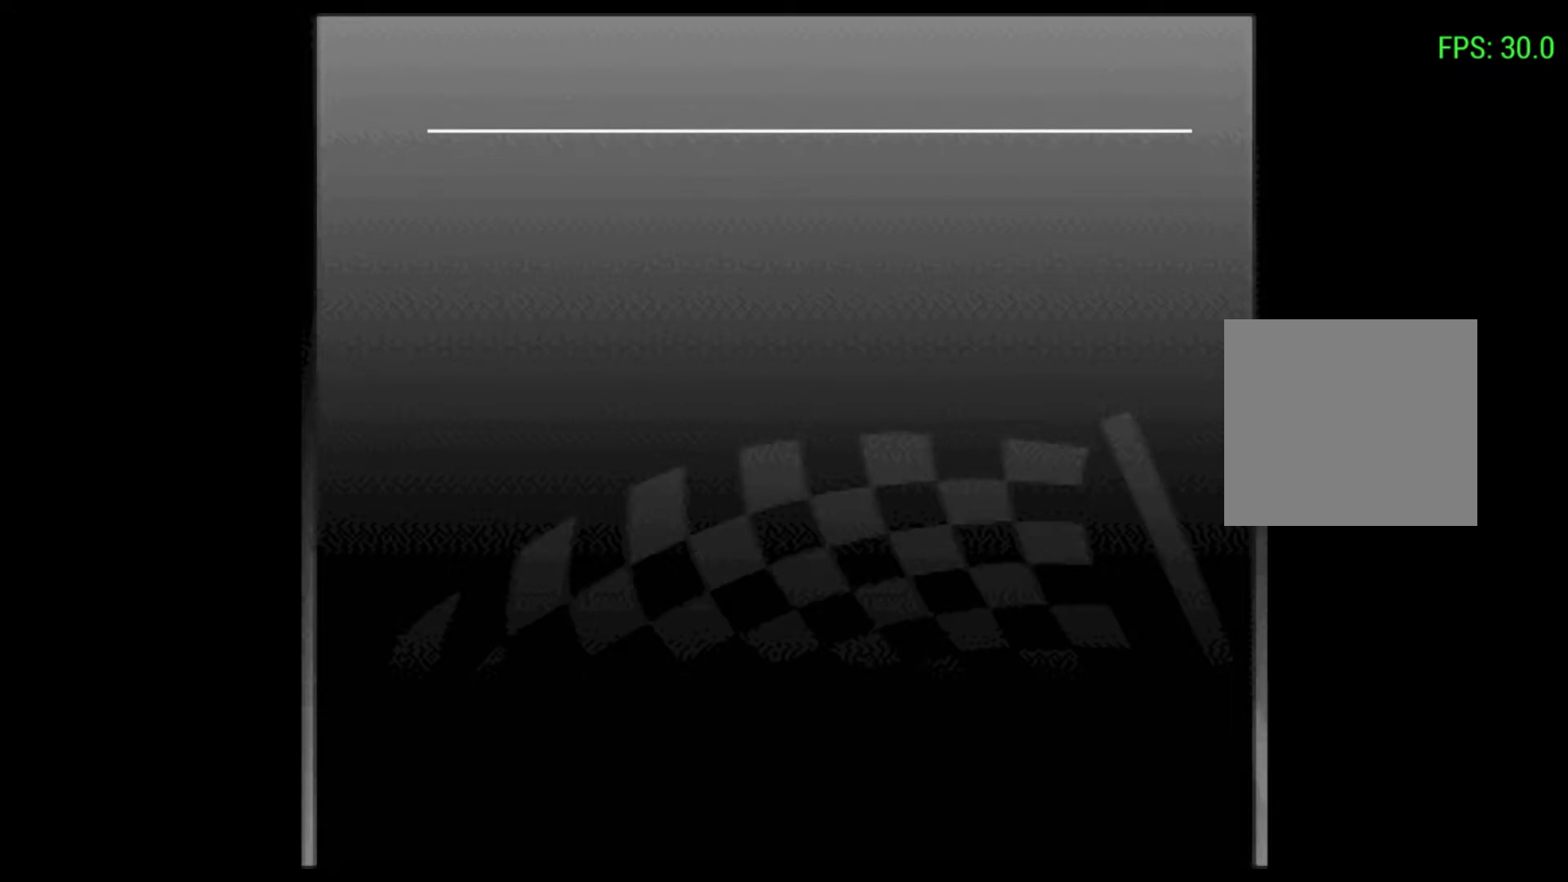
{"buttons": [], "left_stick": "center", "events": []}
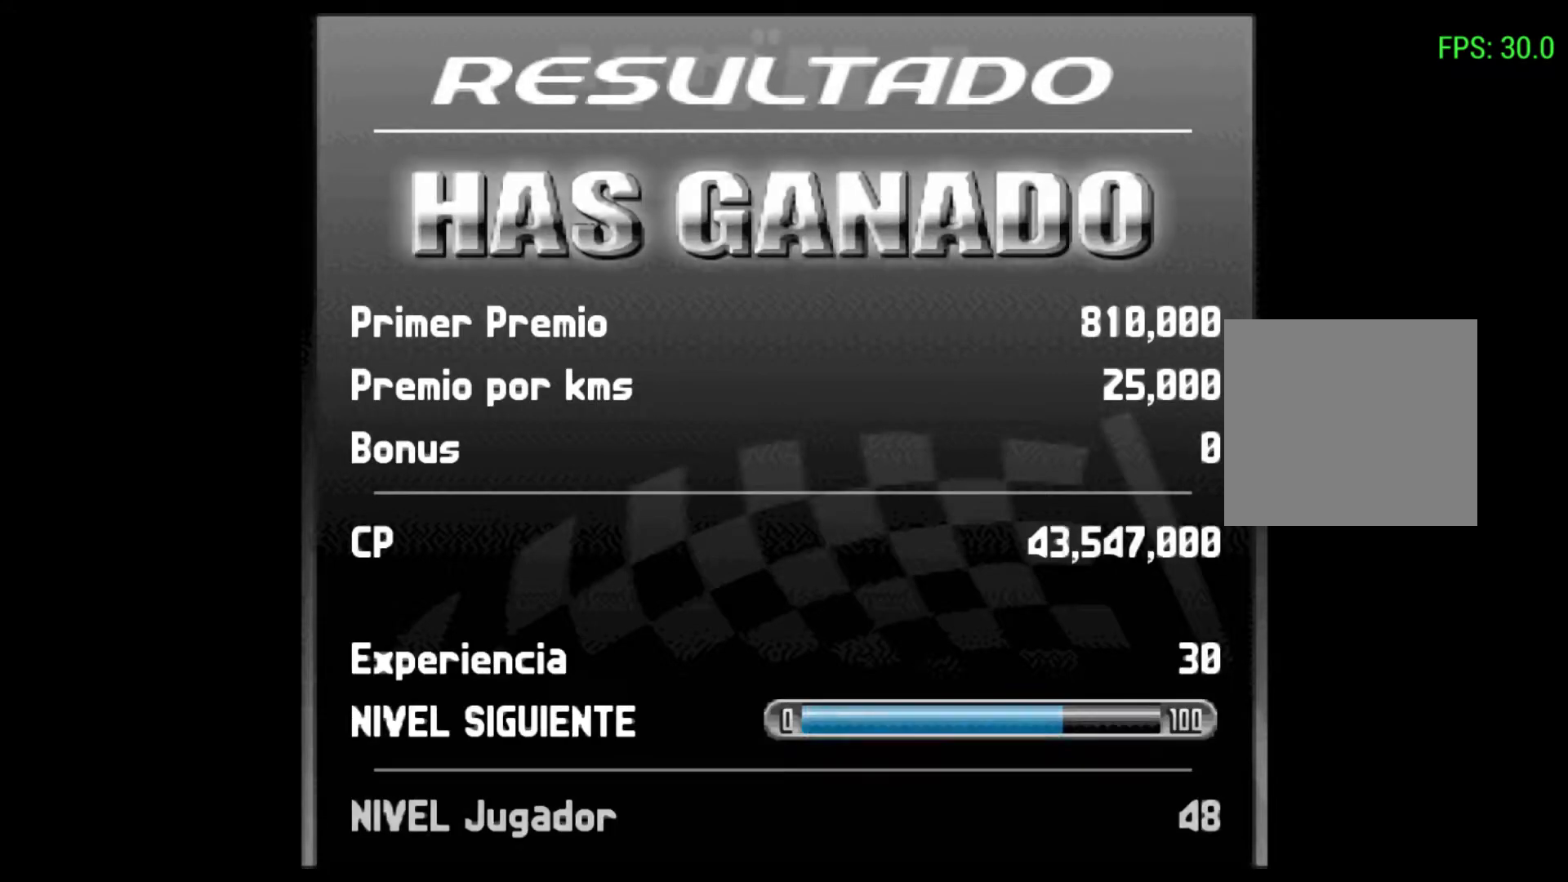
{"buttons": ["R2"], "left_stick": "center", "events": [[100, "R2", "down"], [333, "R2", "up"], [467, "R2", "down"]]}
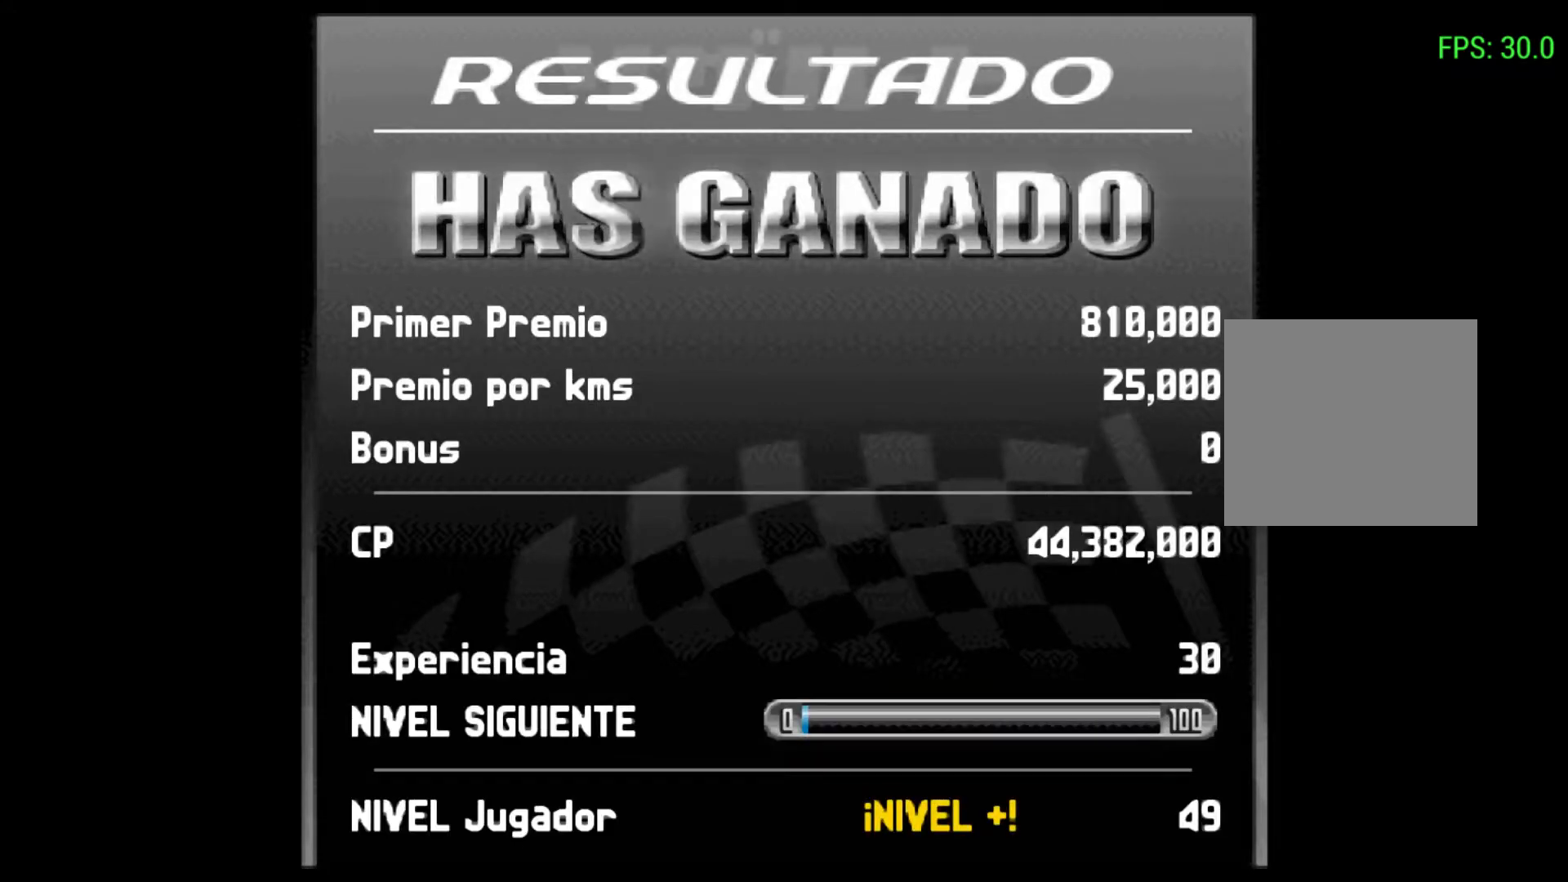
{"buttons": ["R2"], "left_stick": "center", "events": [[200, "R2", "up"], [467, "R2", "down"]]}
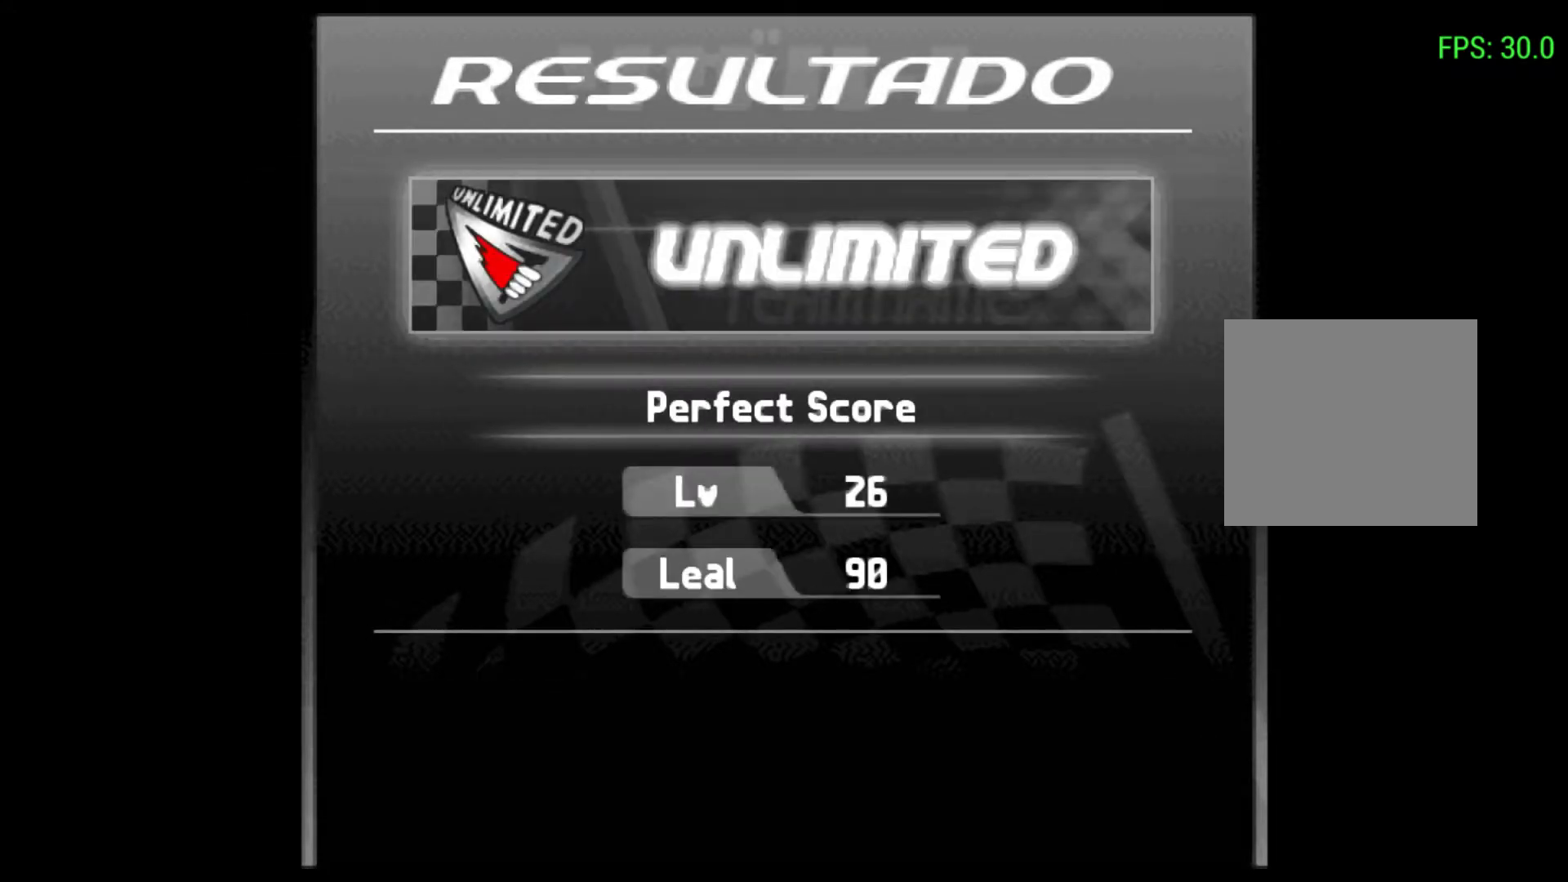
{"buttons": ["R2"], "left_stick": "center", "events": [[200, "R2", "up"], [300, "R2", "down"]]}
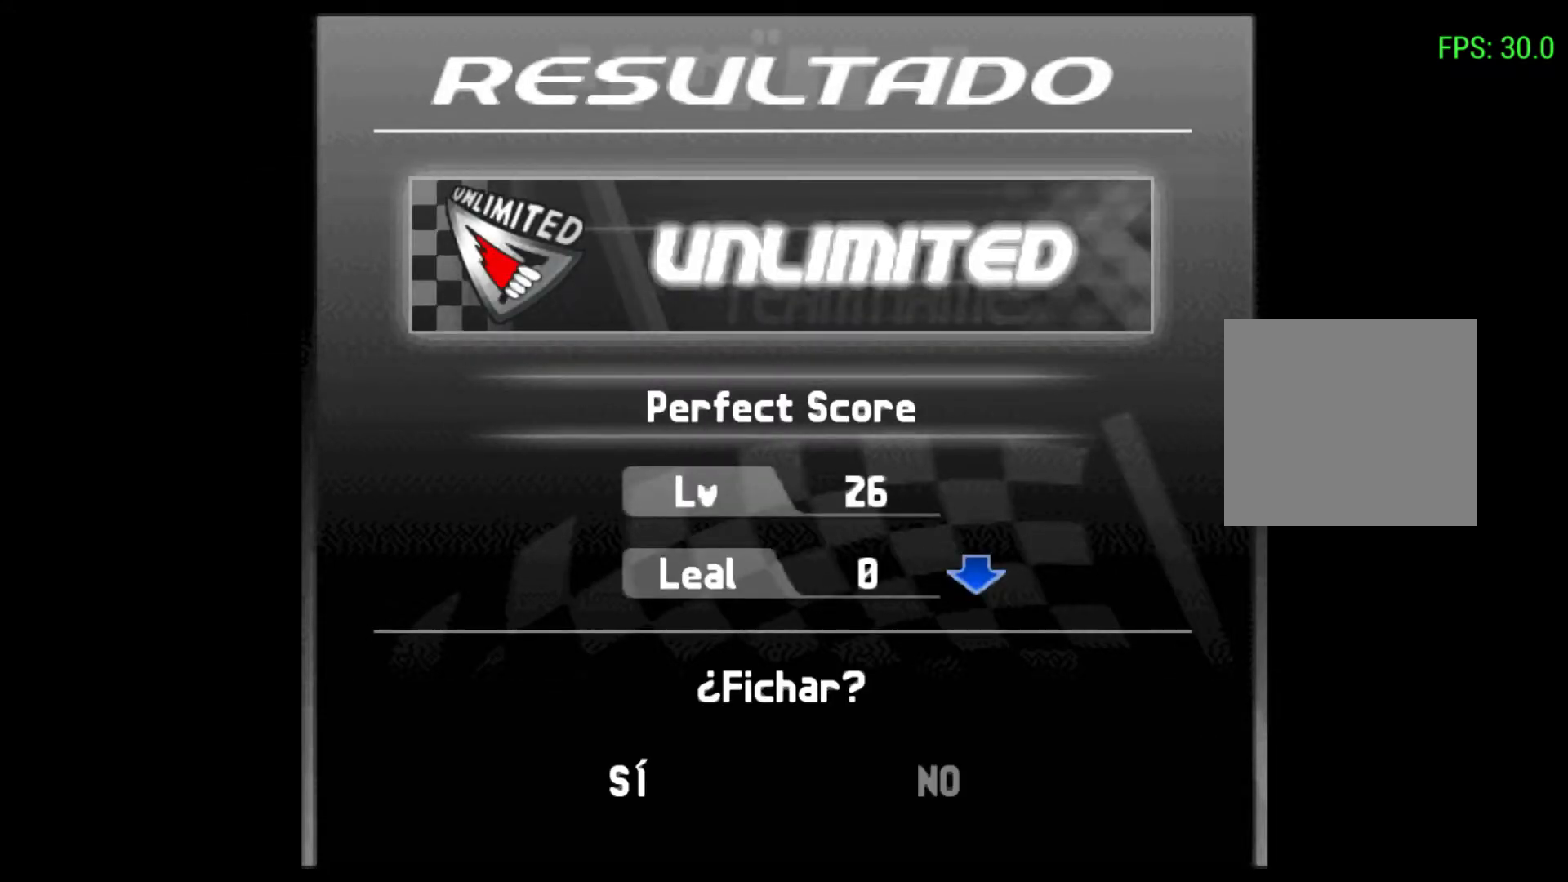
{"buttons": [], "left_stick": "center", "events": [[33, "R2", "up"], [100, "R2", "down"], [333, "R2", "up"]]}
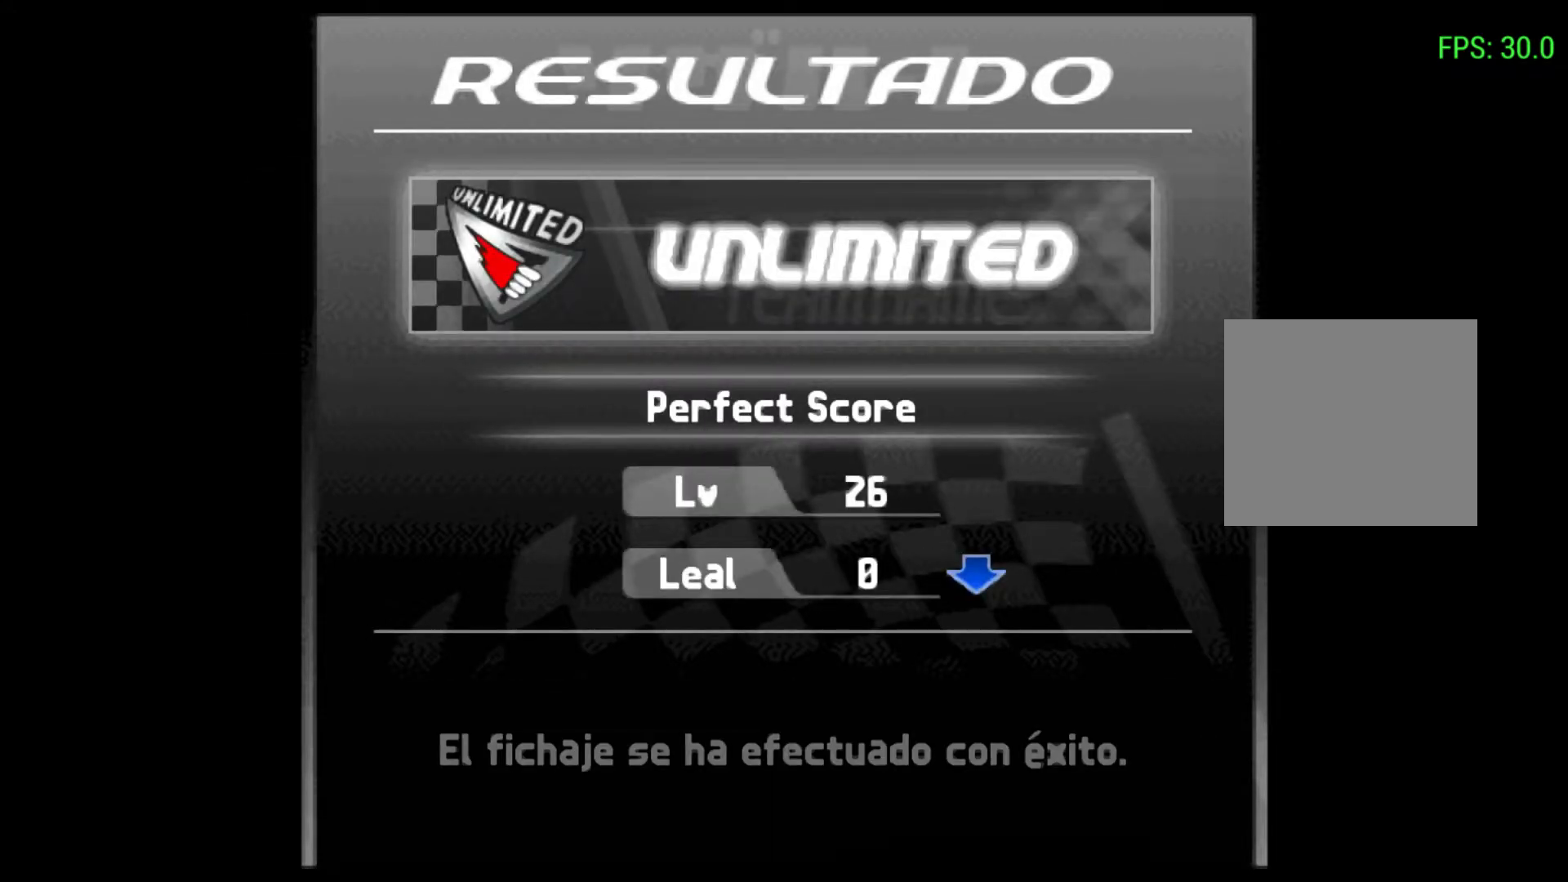
{"buttons": ["R2"], "left_stick": "center", "events": [[433, "R2", "down"]]}
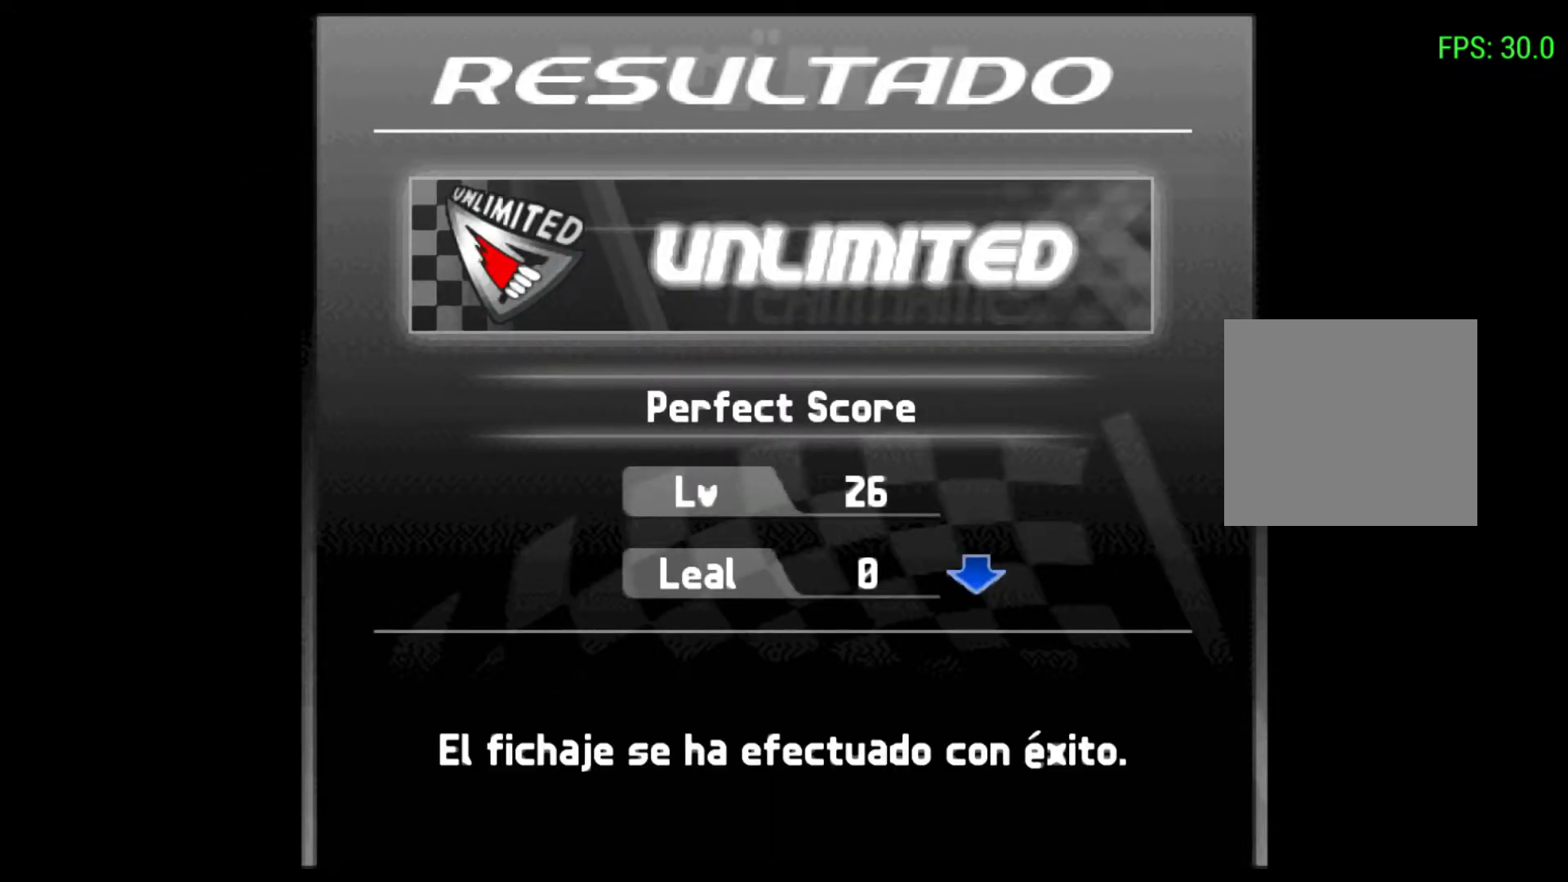
{"buttons": [], "left_stick": "center", "events": [[200, "R2", "up"]]}
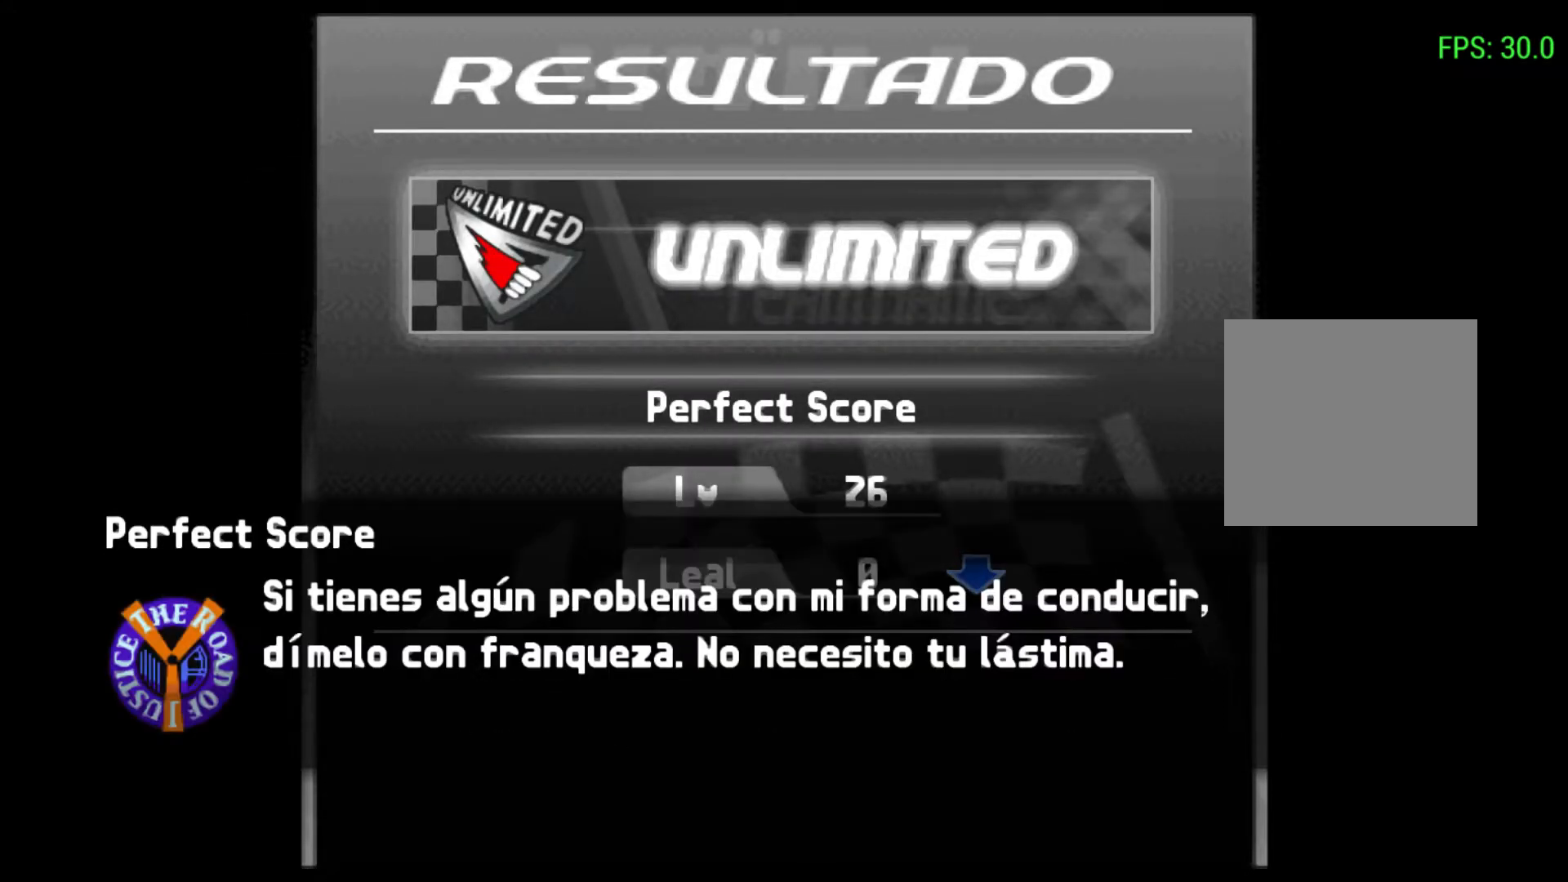
{"buttons": [], "left_stick": "center", "events": []}
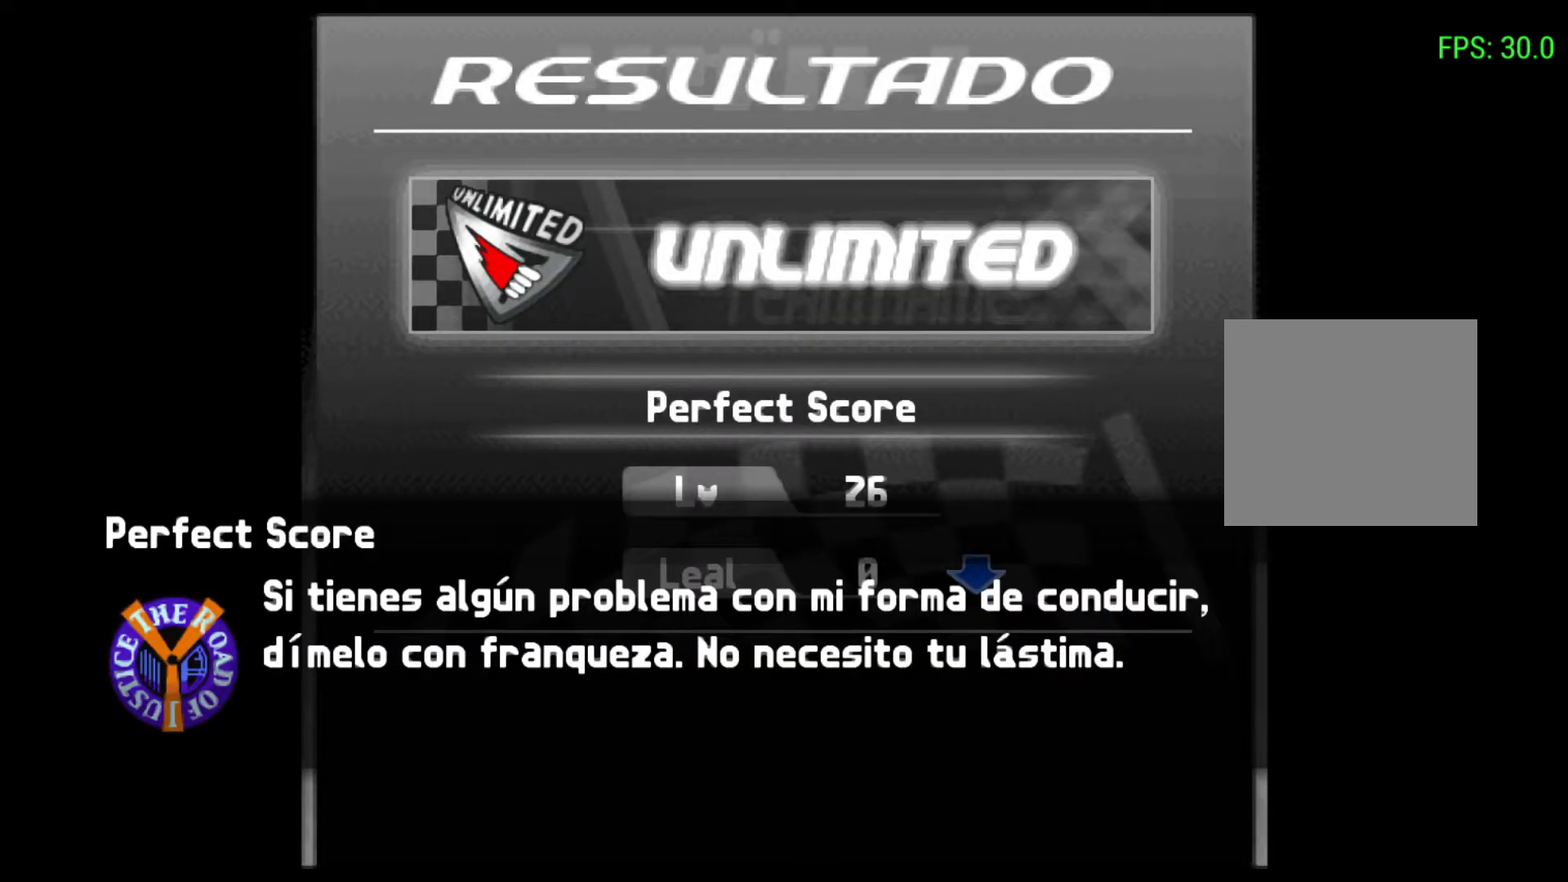
{"buttons": [], "left_stick": "center", "events": []}
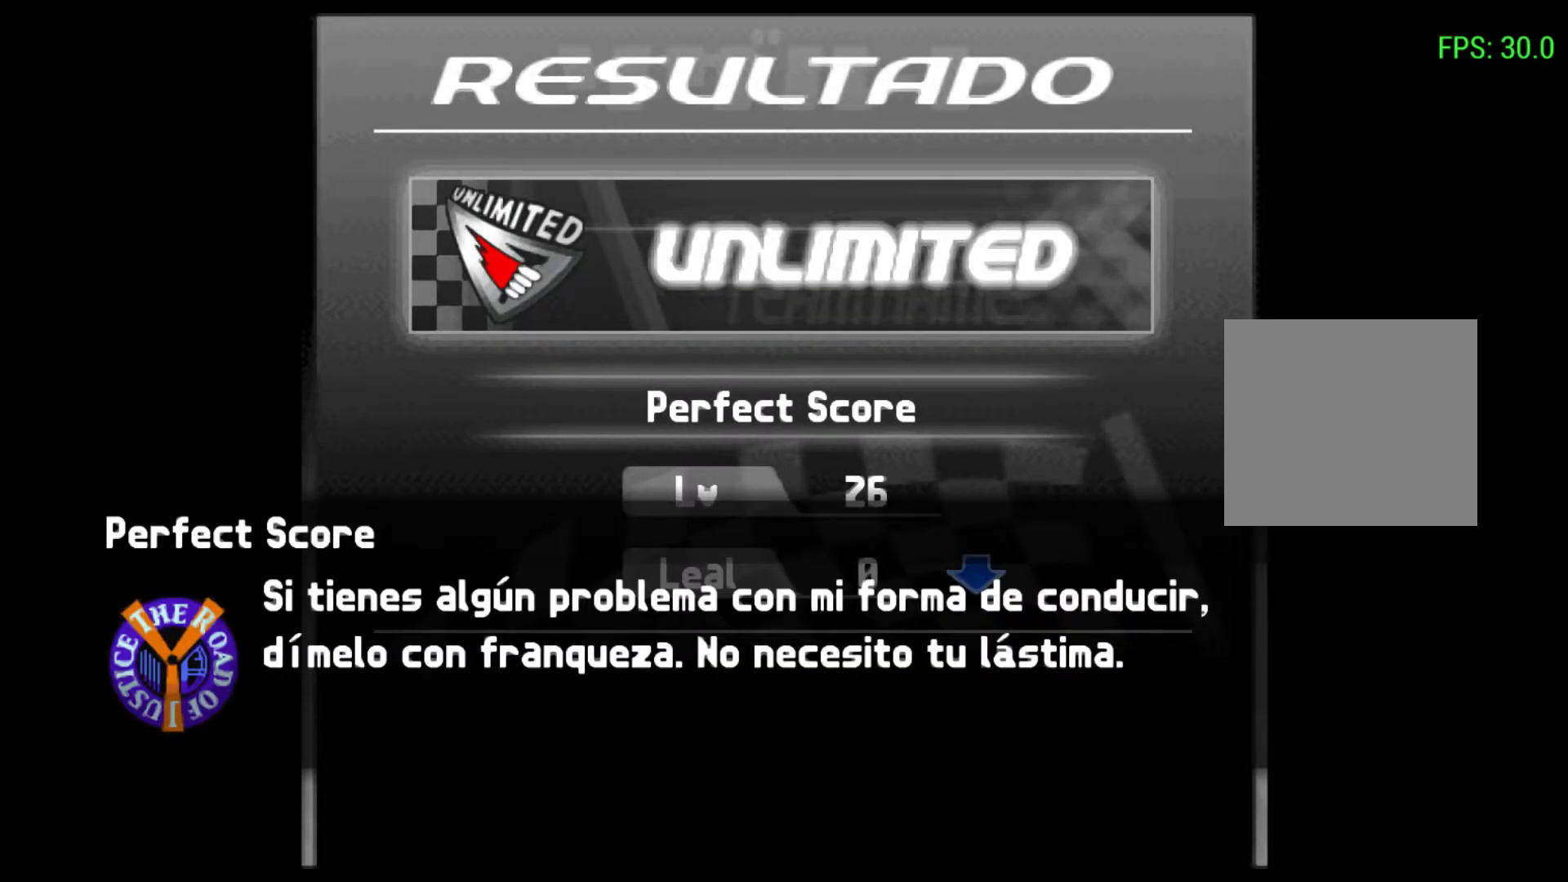
{"buttons": [], "left_stick": "center", "events": []}
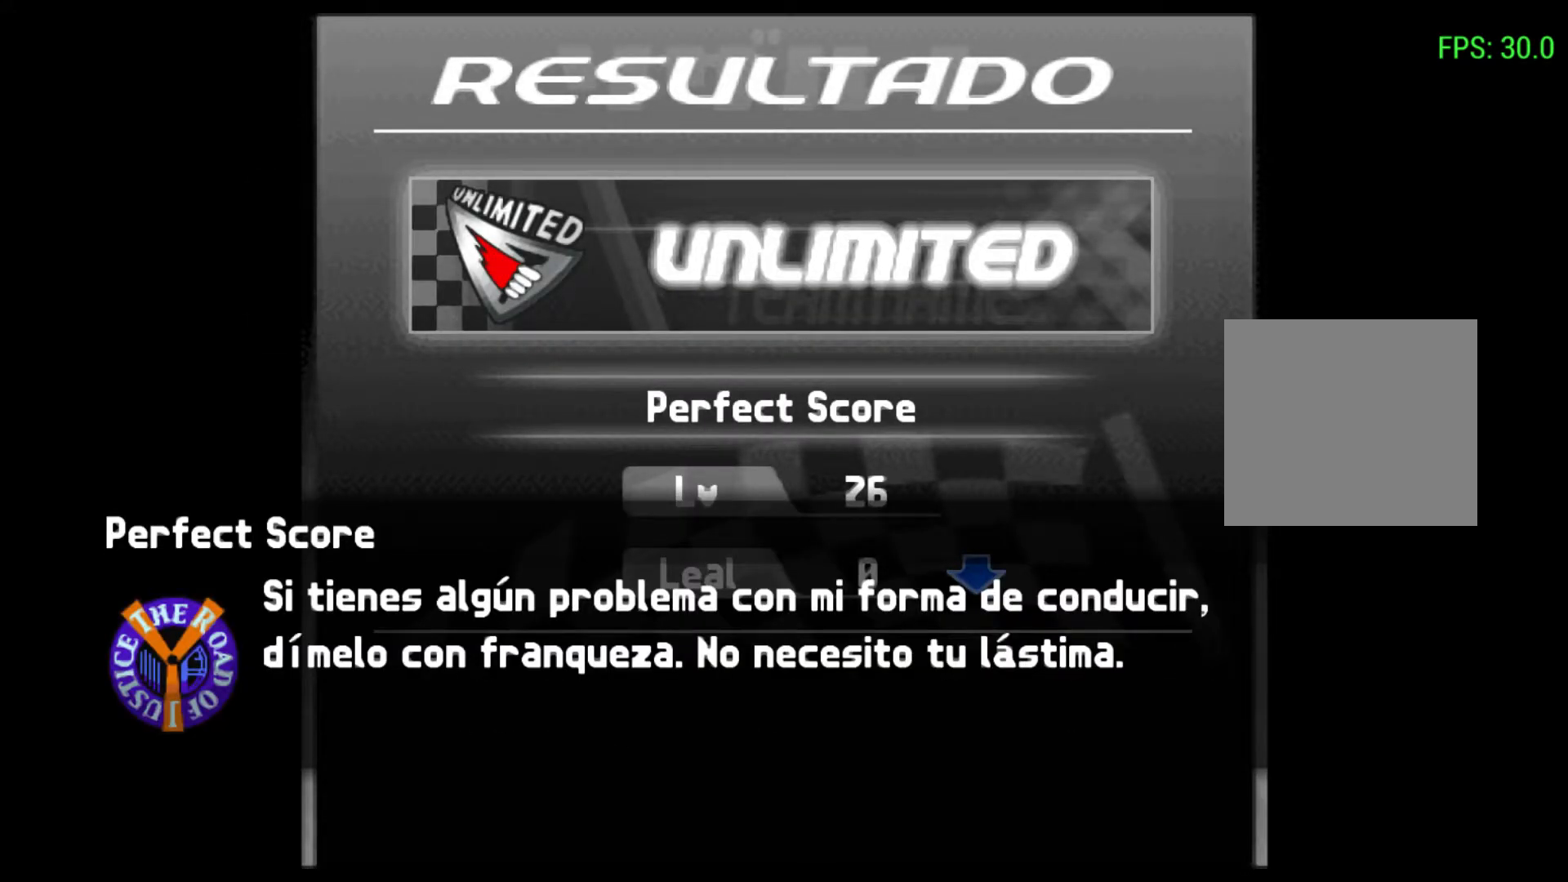
{"buttons": [], "left_stick": "center", "events": []}
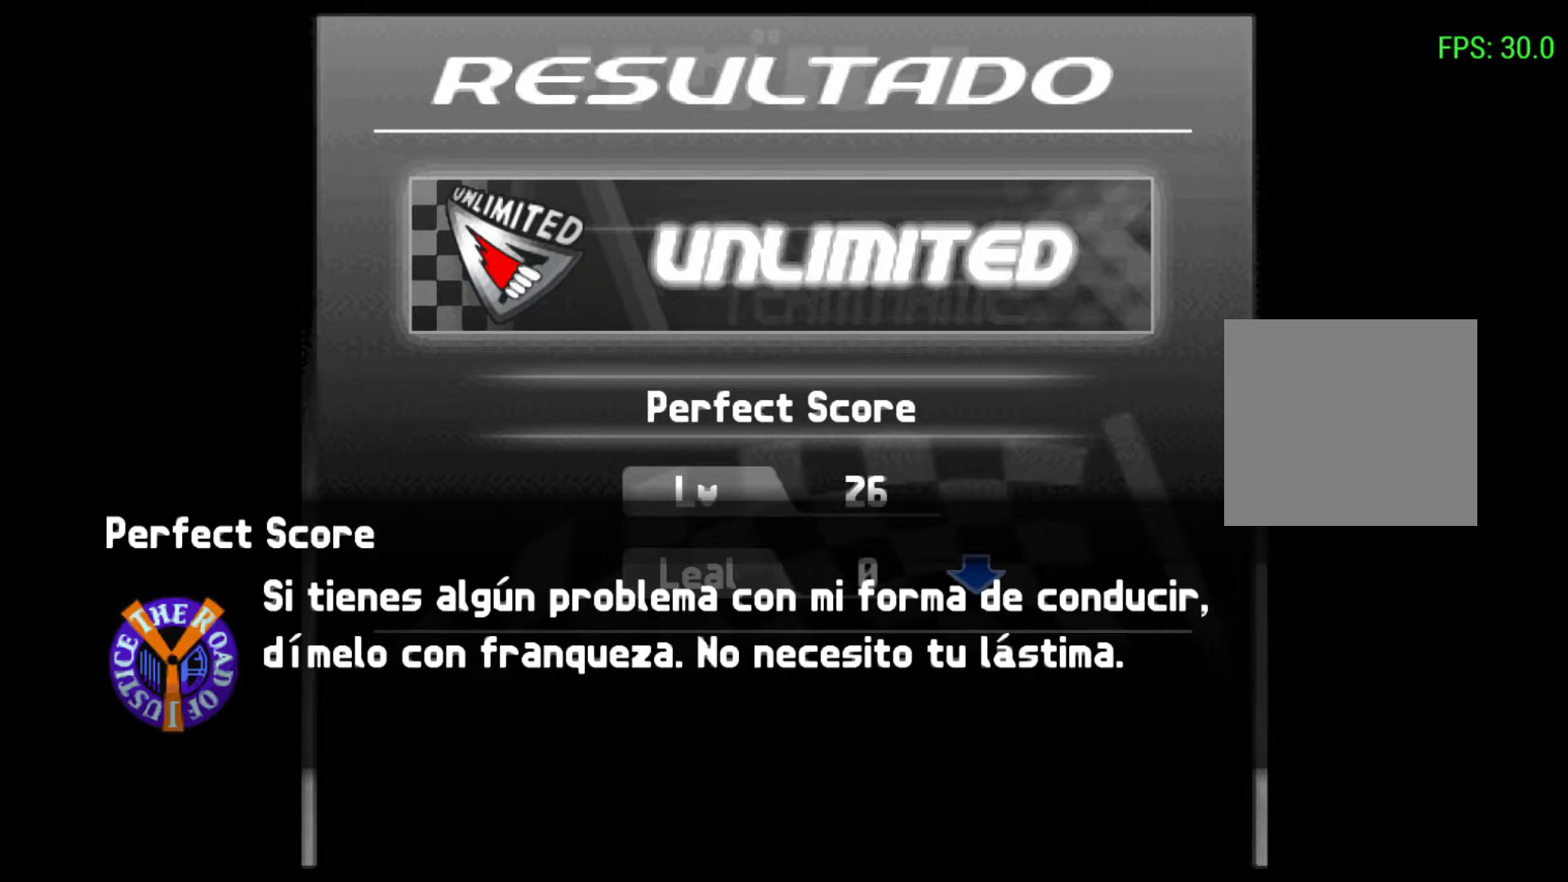
{"buttons": [], "left_stick": "center", "events": []}
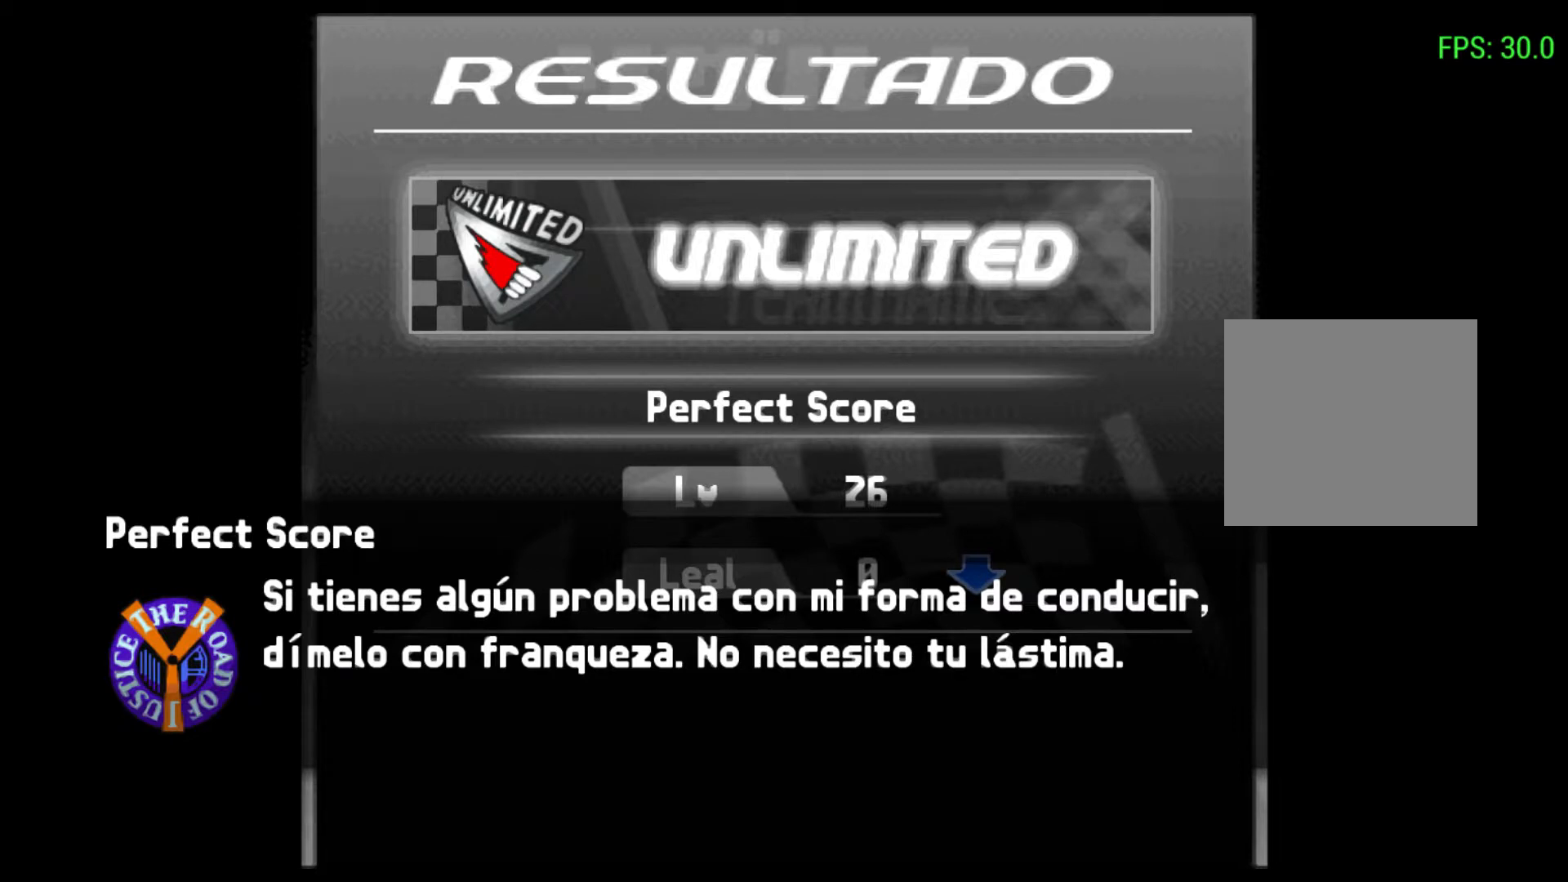
{"buttons": [], "left_stick": "center", "events": []}
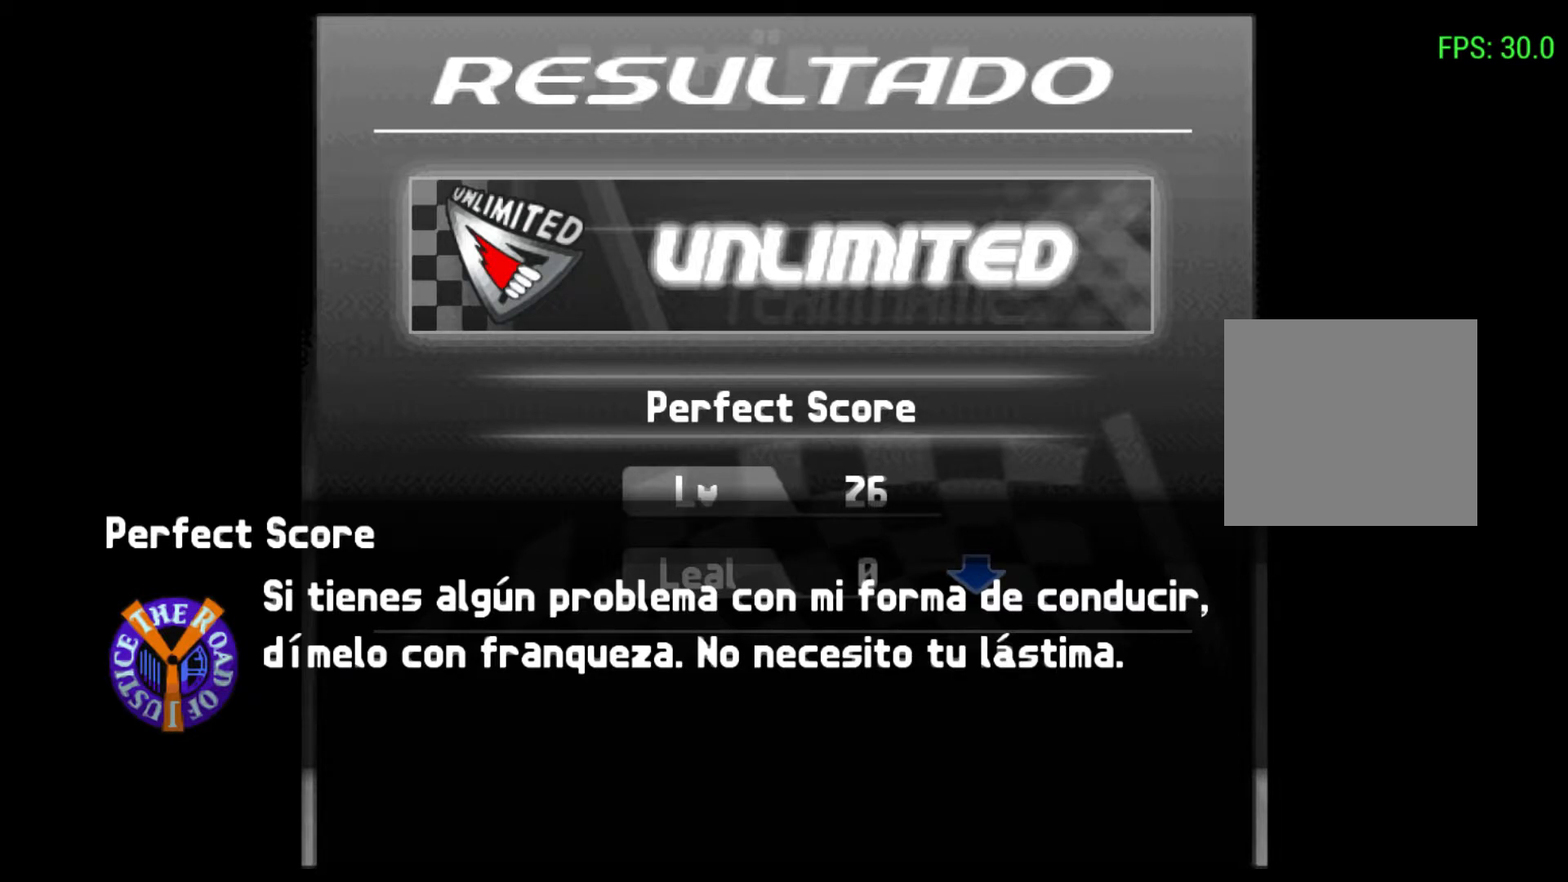
{"buttons": [], "left_stick": "center", "events": []}
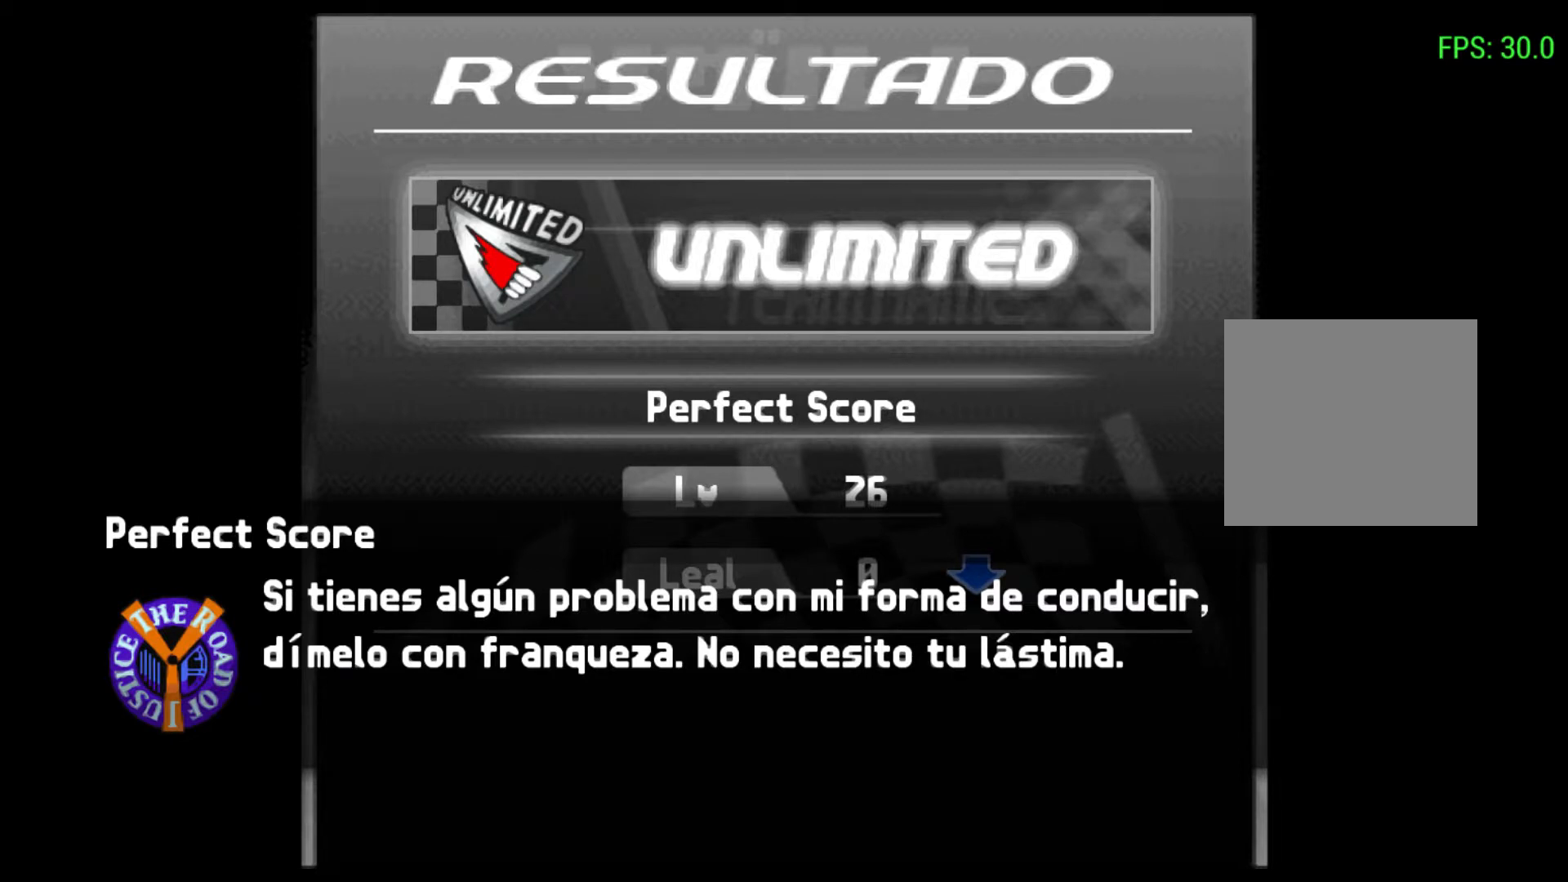
{"buttons": ["R2"], "left_stick": "center", "events": [[233, "R2", "down"]]}
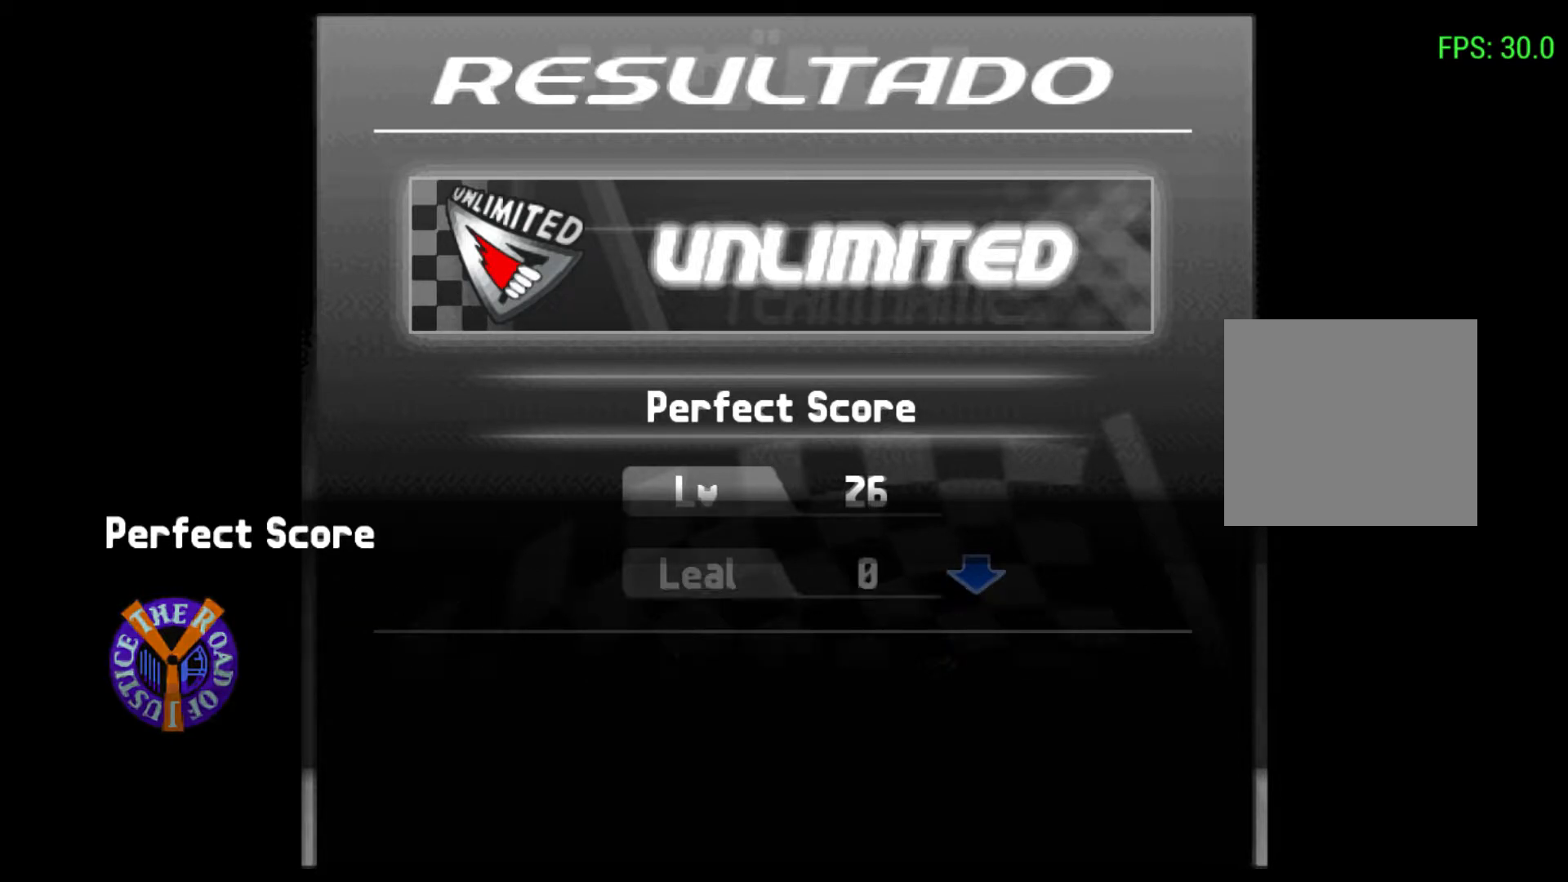
{"buttons": [], "left_stick": "center", "events": [[300, "R2", "up"]]}
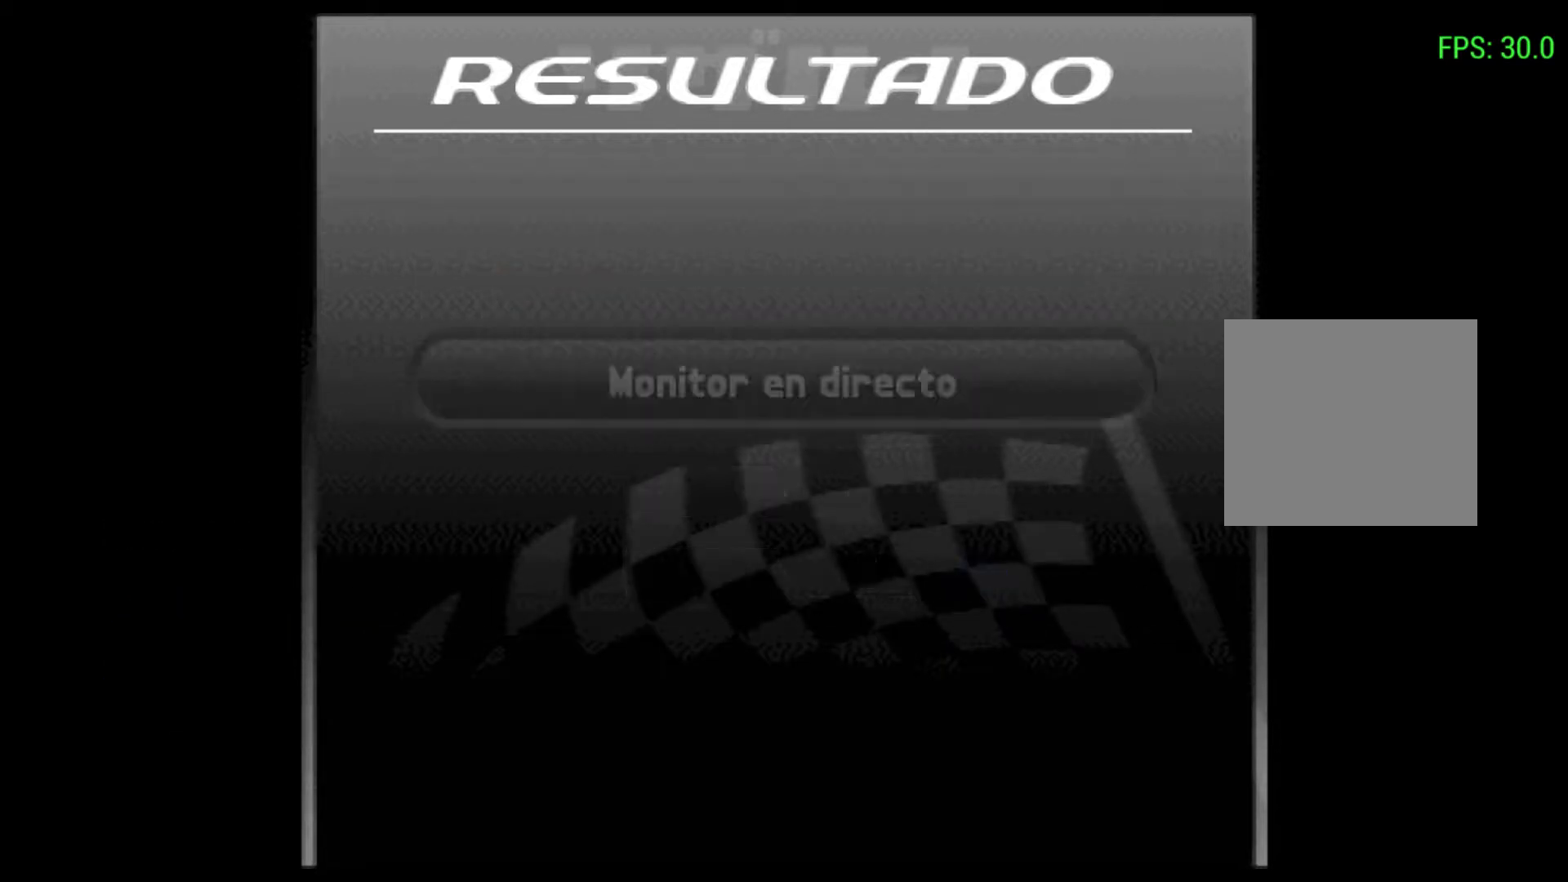
{"buttons": ["R2"], "left_stick": "center", "events": [[467, "R2", "down"]]}
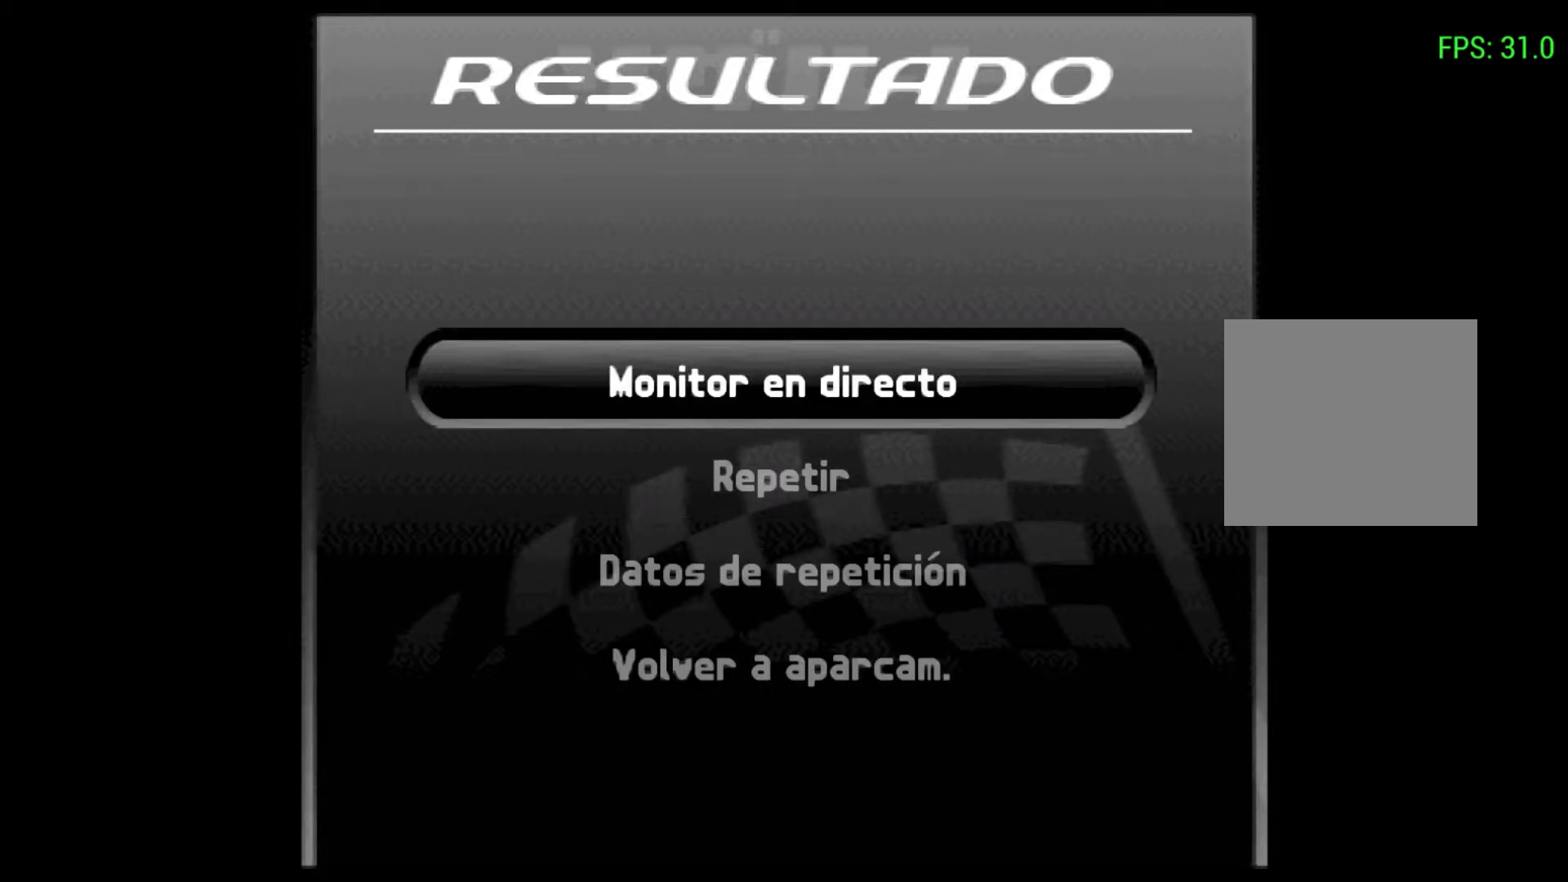
{"buttons": [], "left_stick": "center", "events": [[267, "R2", "up"]]}